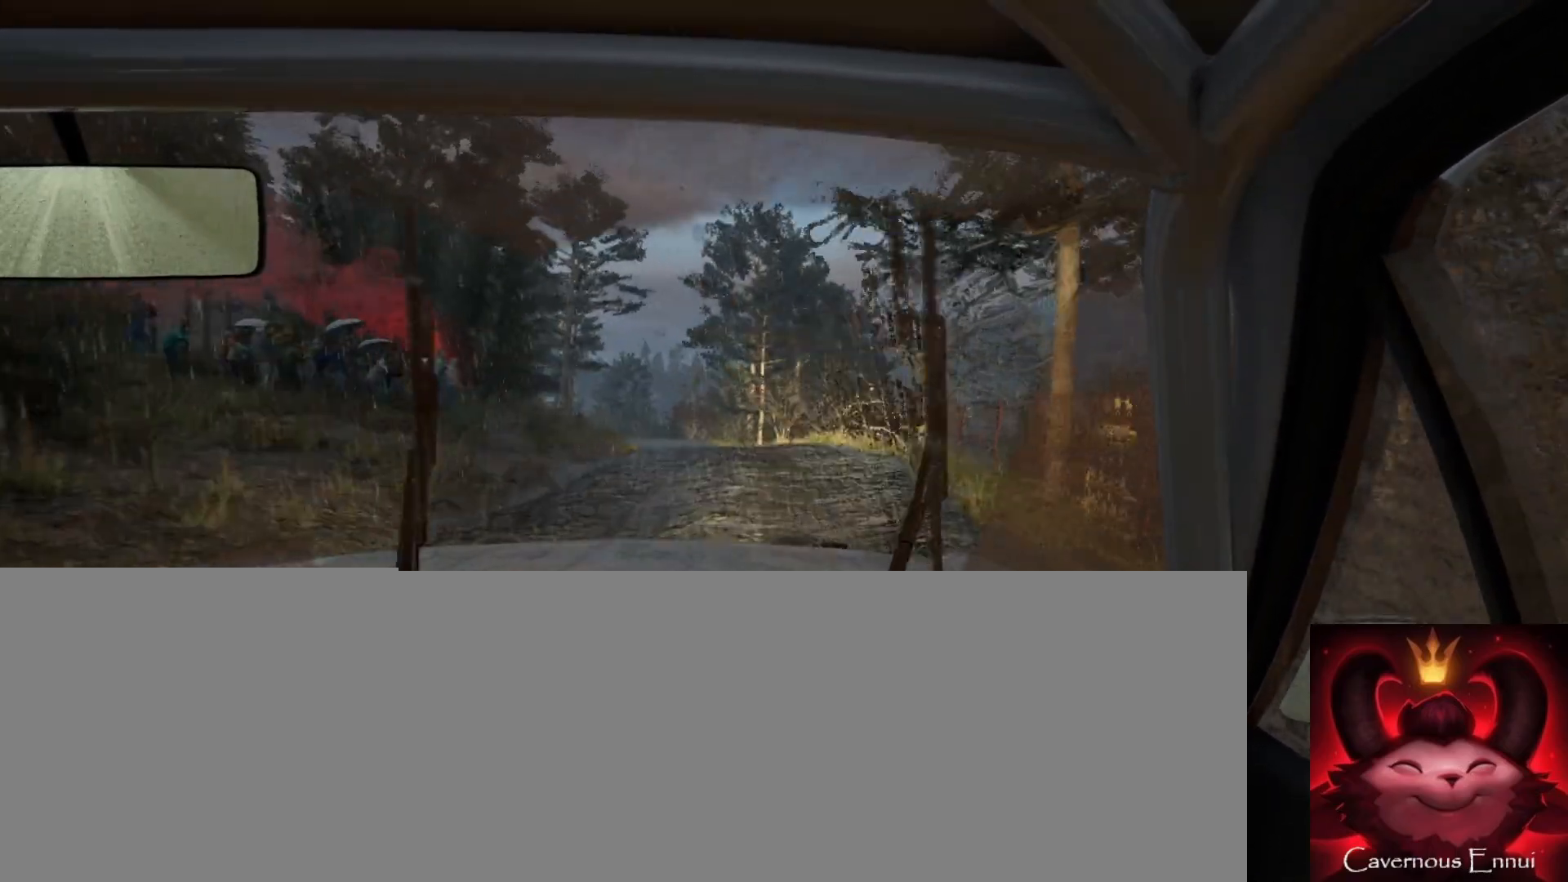
Gameplay with a controller (Xbox layout); each line is a JSON object with the inputs held at the frame after it. "events" lists button and stick changes between this image and that frame as [ms after this image, input, new state], when the widget could be followed in between.
{"buttons": [], "left_stick": "center", "right_stick": "up", "events": [[83, "R1", "down"], [133, "left_stick", "center"], [150, "R1", "up"]]}
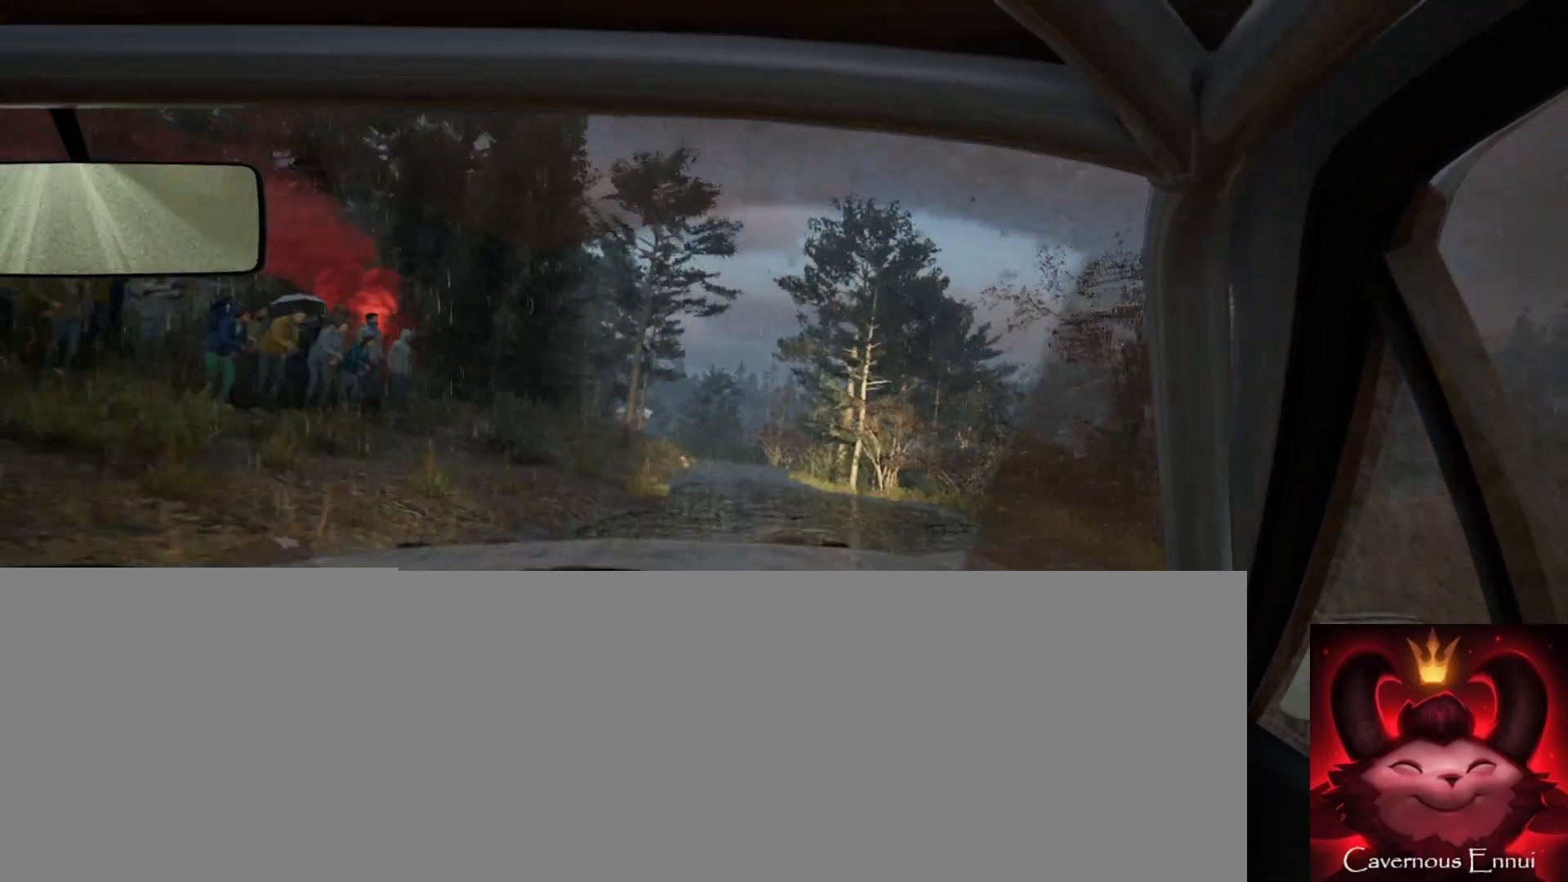
{"buttons": [], "left_stick": "left", "right_stick": "up", "events": [[433, "left_stick", "left"]]}
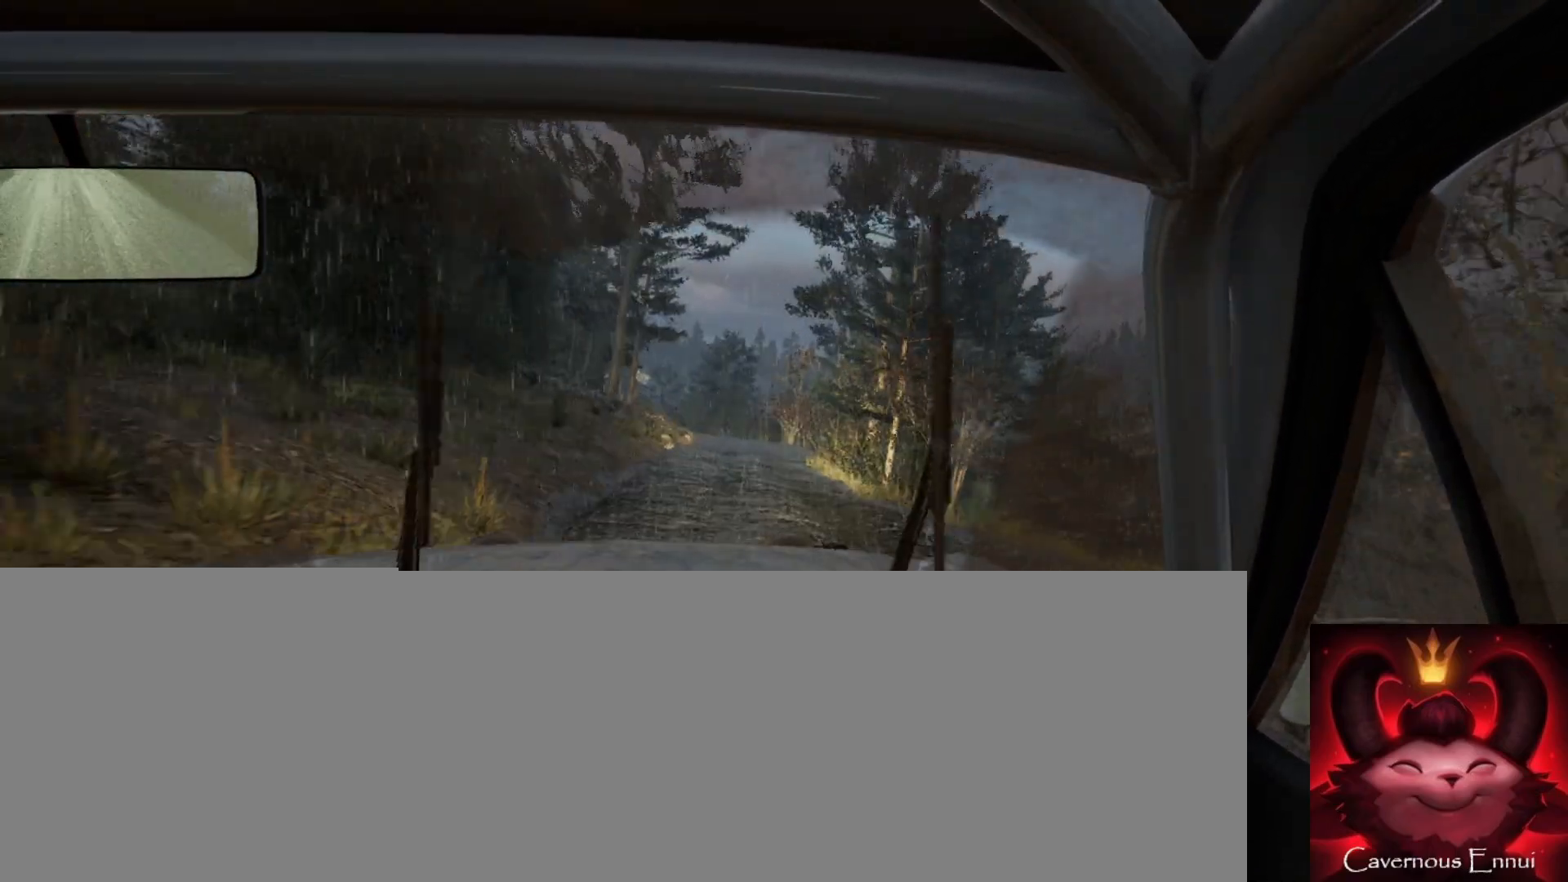
{"buttons": [], "left_stick": "right", "right_stick": "up", "events": [[100, "left_stick", "center"], [450, "left_stick", "right"]]}
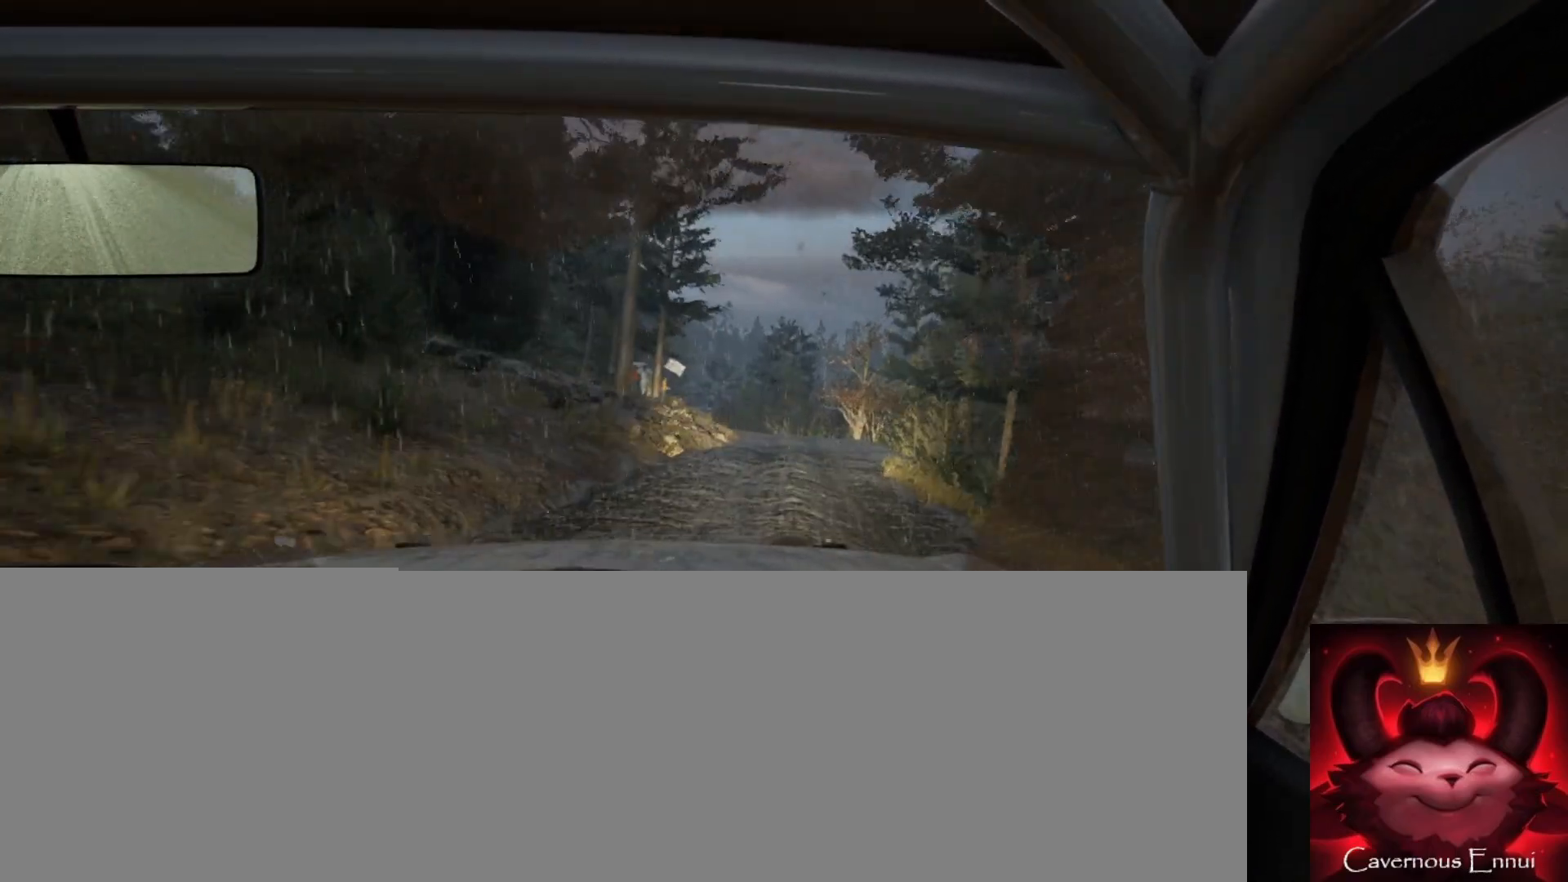
{"buttons": [], "left_stick": "center", "right_stick": "up", "events": [[117, "left_stick", "center"], [250, "left_stick", "down-left"], [433, "left_stick", "center"]]}
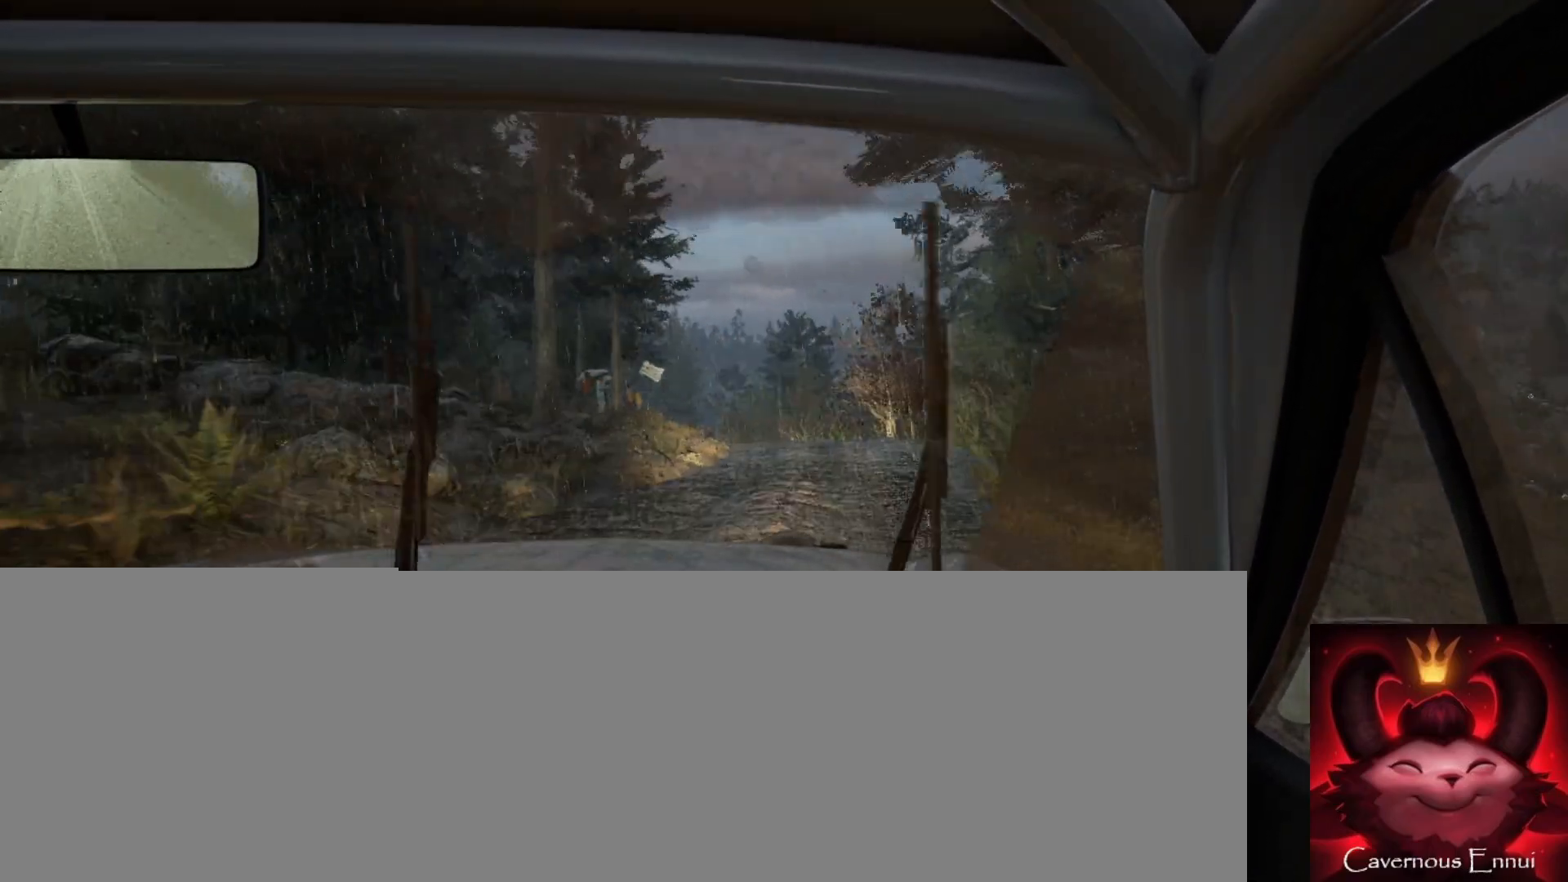
{"buttons": [], "left_stick": "center", "right_stick": "up", "events": [[283, "left_stick", "left"], [450, "left_stick", "center"]]}
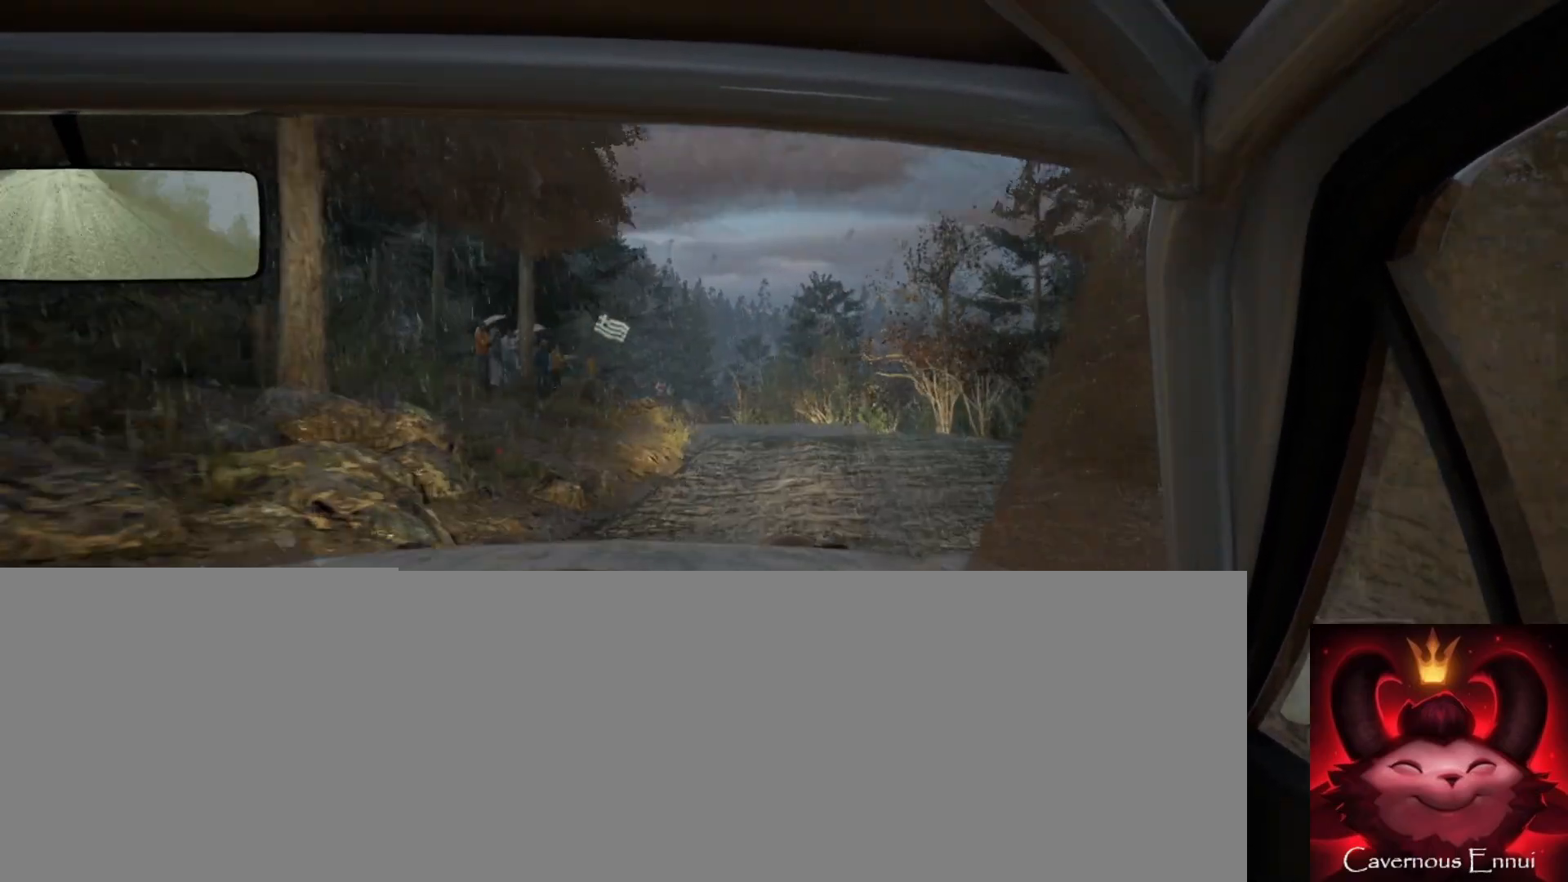
{"buttons": [], "left_stick": "left", "right_stick": "center", "events": [[50, "left_stick", "left"], [67, "right_stick", "center"], [300, "left_stick", "center"], [383, "left_stick", "left"]]}
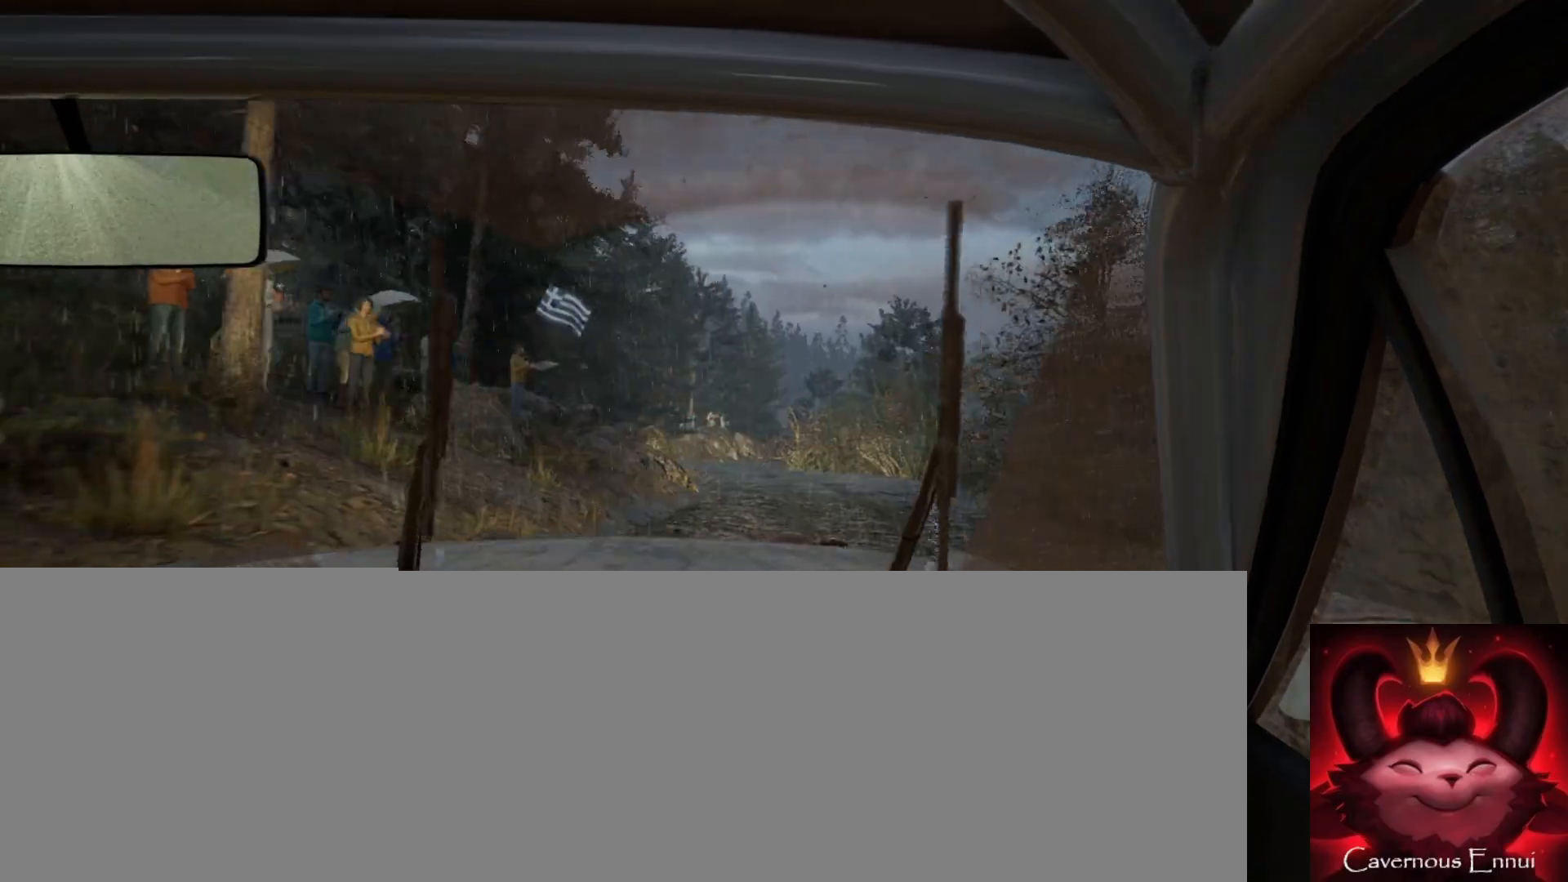
{"buttons": [], "left_stick": "center", "right_stick": "center", "events": [[17, "left_stick", "center"], [233, "right_stick", "up"], [350, "left_stick", "down-left"], [350, "right_stick", "center"], [467, "left_stick", "center"]]}
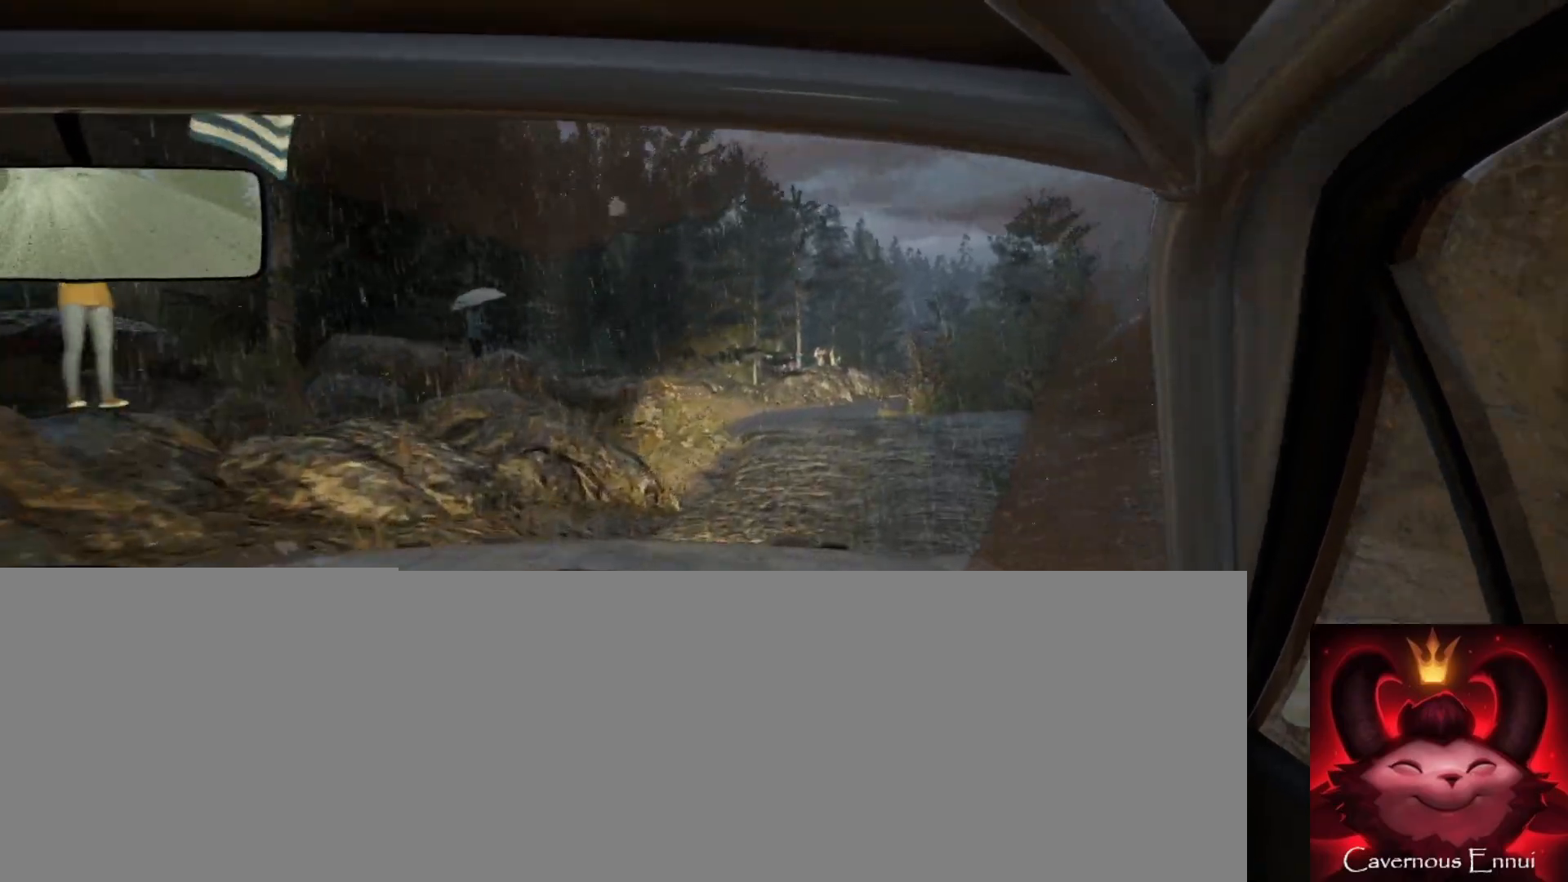
{"buttons": [], "left_stick": "center", "right_stick": "up", "events": [[50, "right_stick", "up"], [183, "left_stick", "right"], [467, "left_stick", "center"]]}
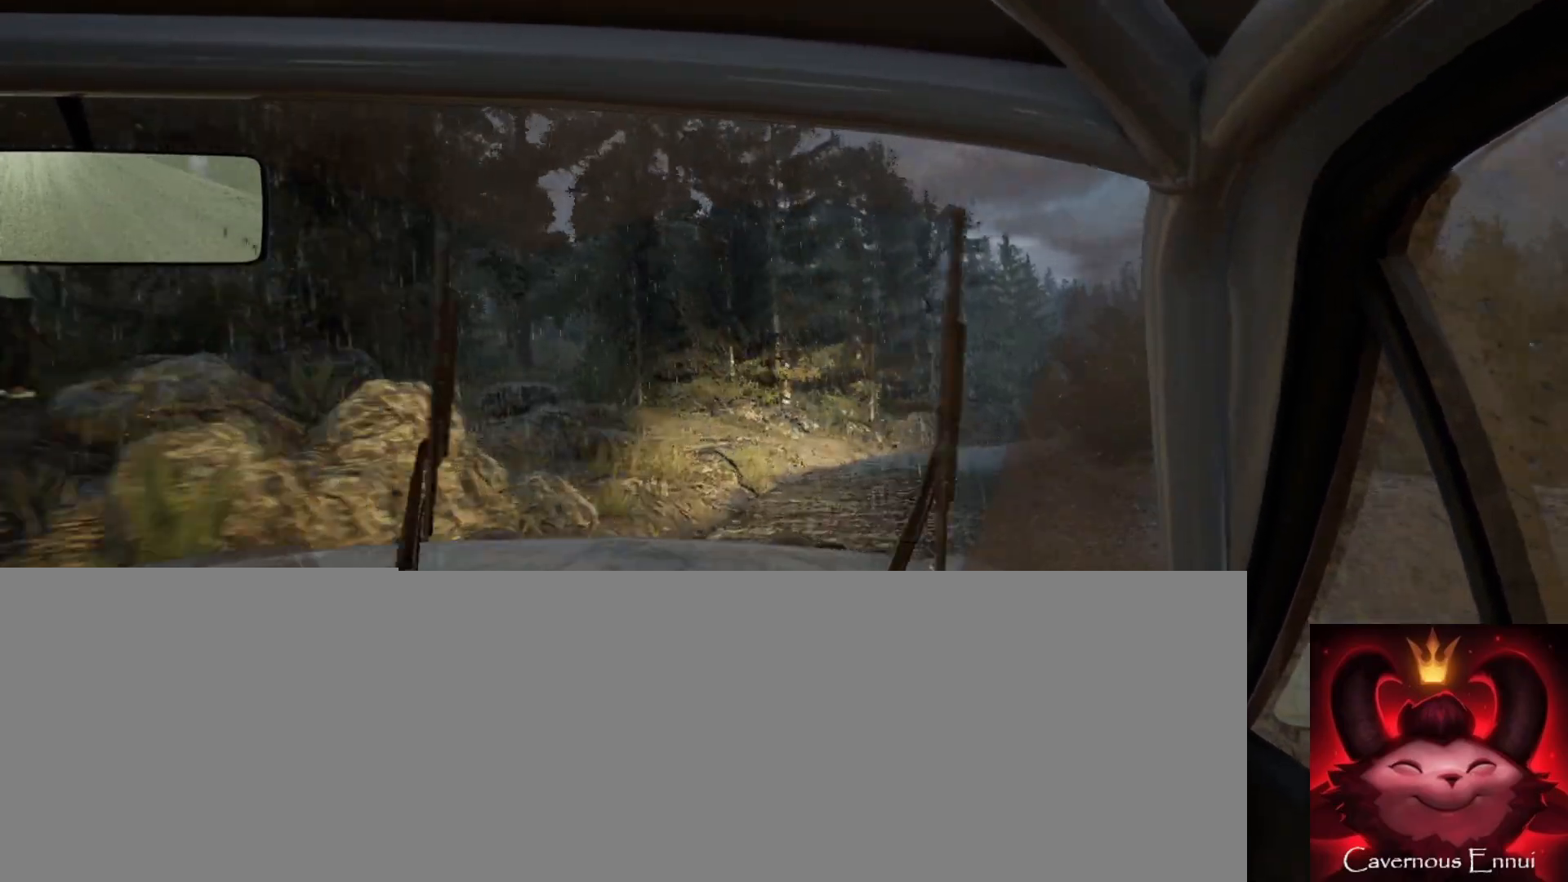
{"buttons": [], "left_stick": "right", "right_stick": "up", "events": [[67, "left_stick", "right"], [250, "left_stick", "center"], [433, "left_stick", "right"]]}
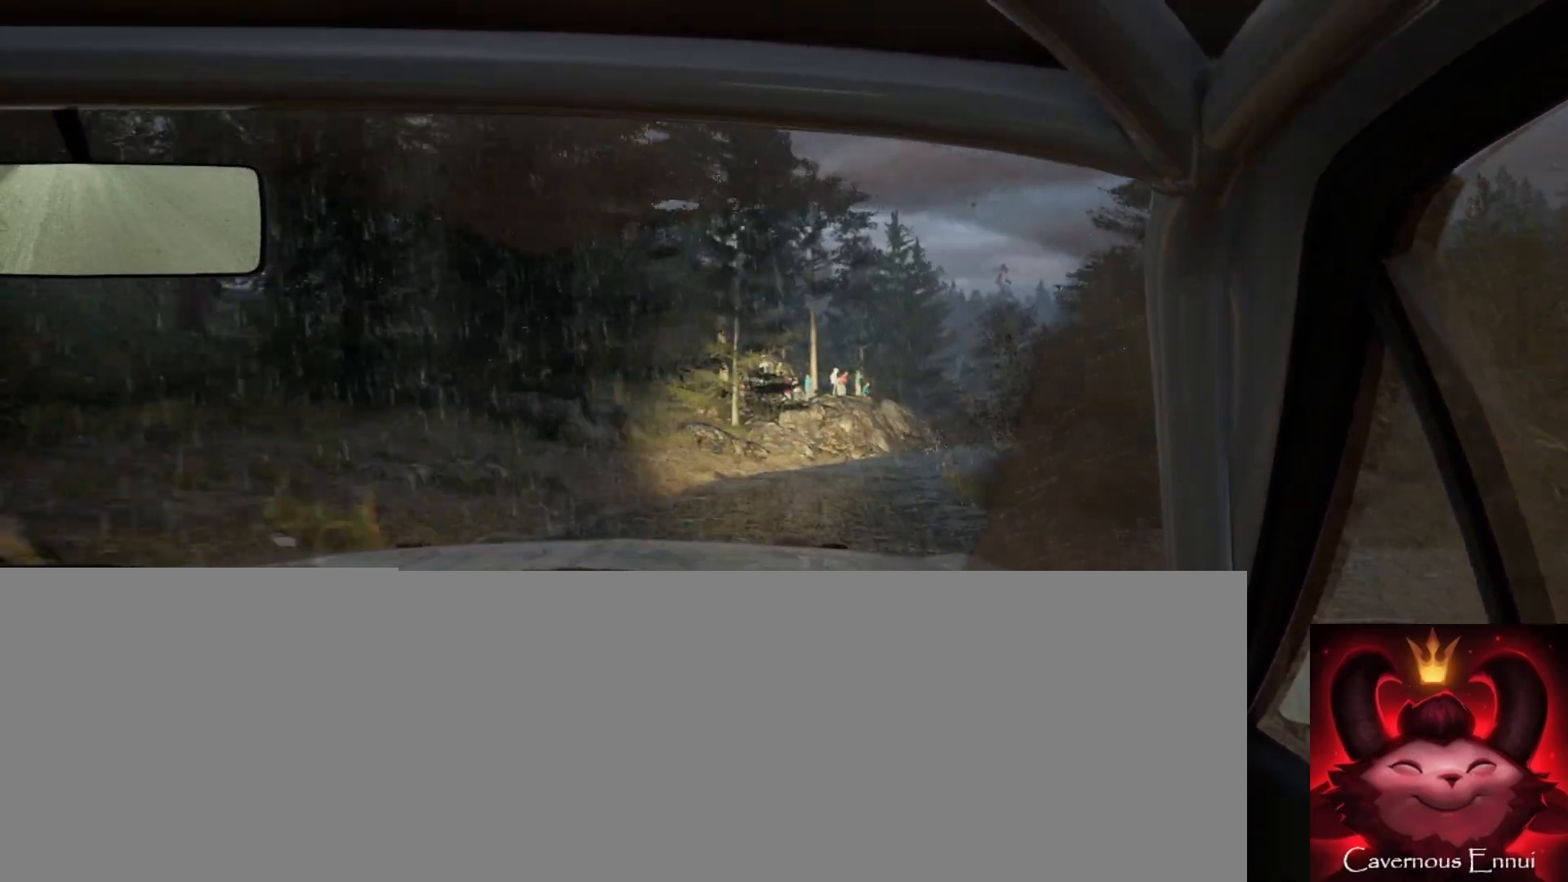
{"buttons": [], "left_stick": "down-left", "right_stick": "up", "events": [[133, "right_stick", "center"], [233, "left_stick", "center"], [467, "left_stick", "down-left"], [500, "right_stick", "up"]]}
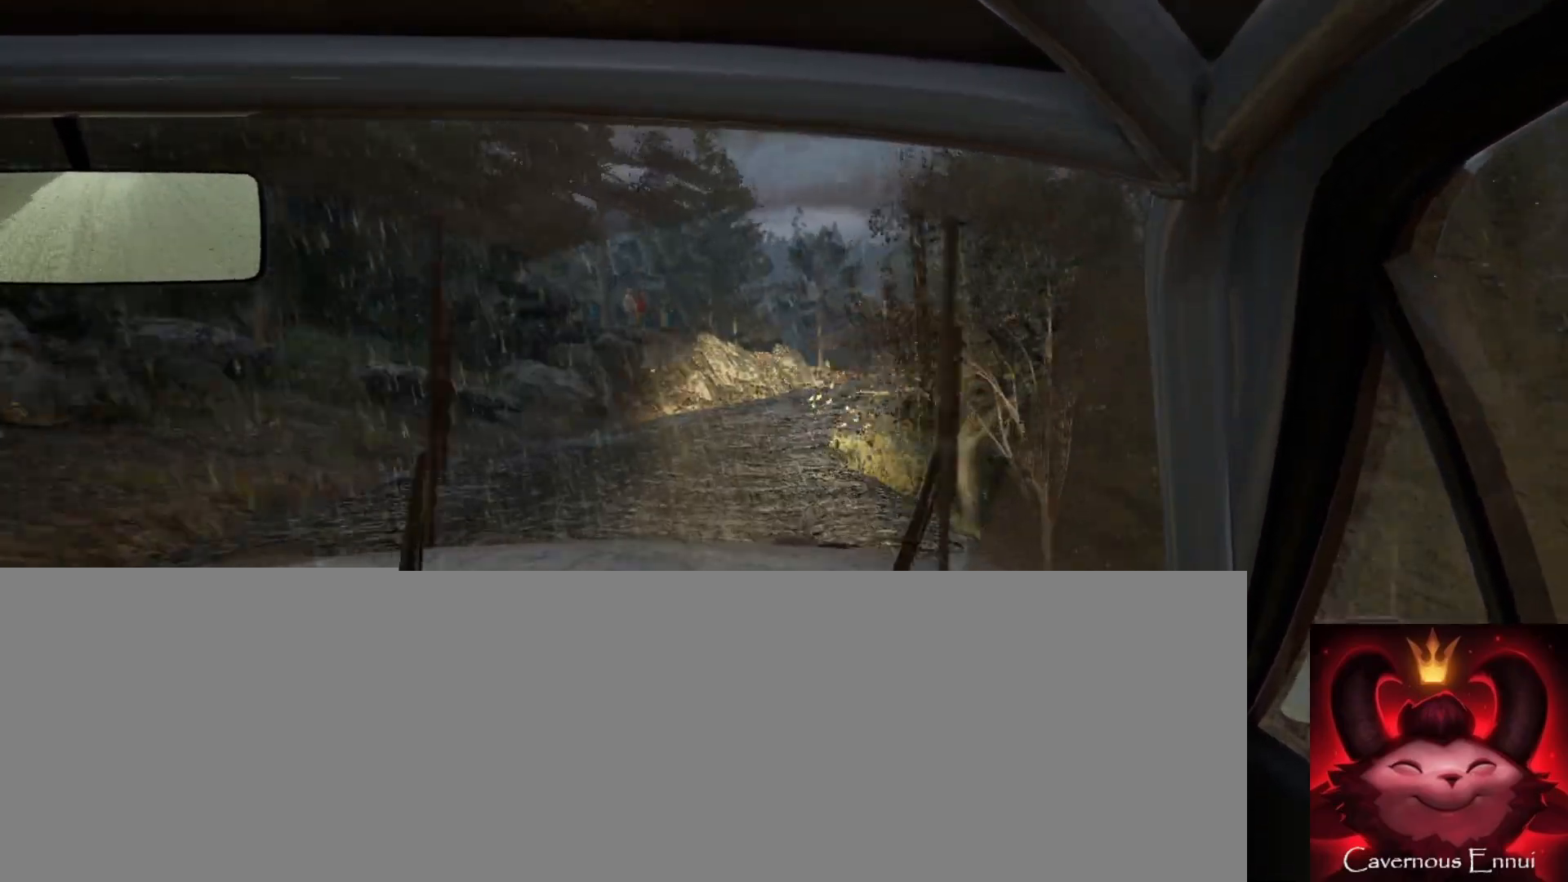
{"buttons": [], "left_stick": "center", "right_stick": "center", "events": [[83, "left_stick", "center"], [133, "right_stick", "center"], [300, "left_stick", "right"], [500, "left_stick", "center"]]}
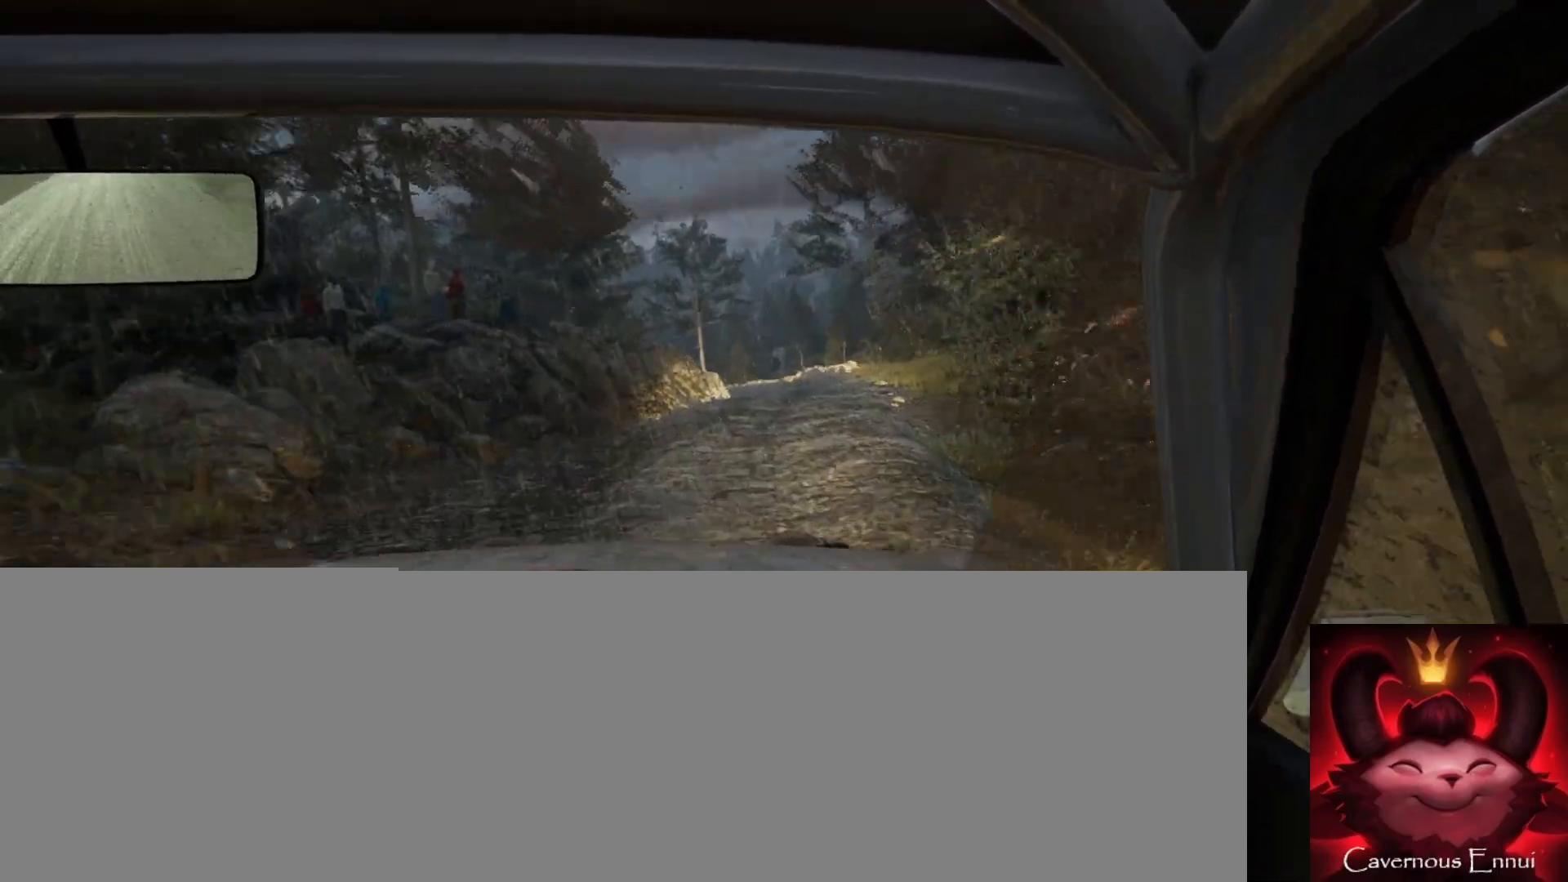
{"buttons": [], "left_stick": "center", "right_stick": "up", "events": [[17, "right_stick", "up"], [150, "left_stick", "down-left"], [267, "left_stick", "center"]]}
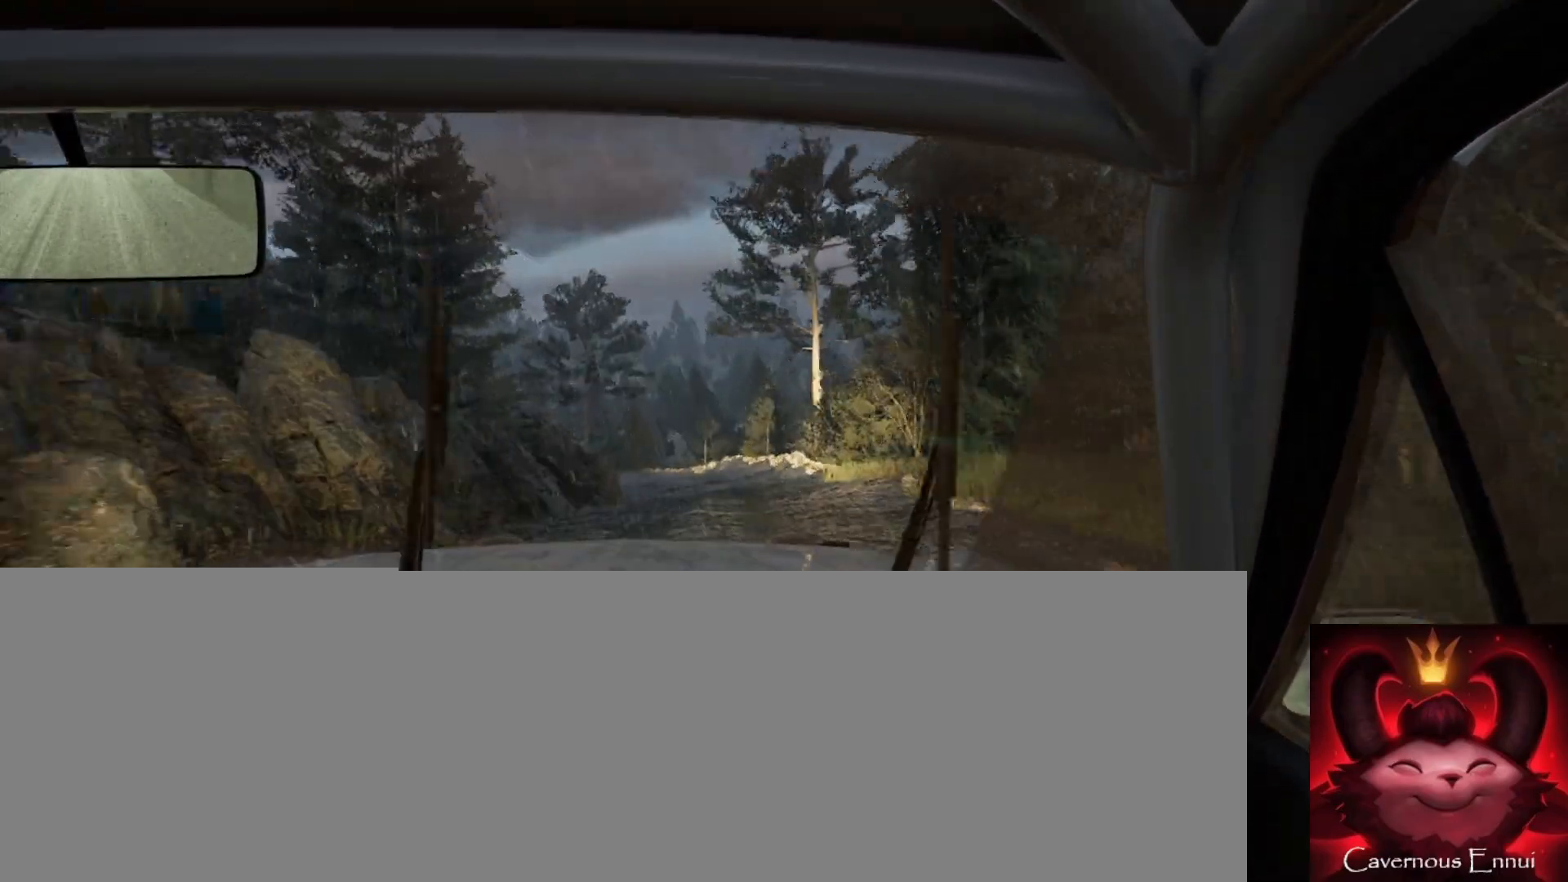
{"buttons": [], "left_stick": "down-left", "right_stick": "center", "events": [[83, "left_stick", "right"], [150, "right_stick", "center"], [183, "left_stick", "center"], [267, "left_stick", "down-left"]]}
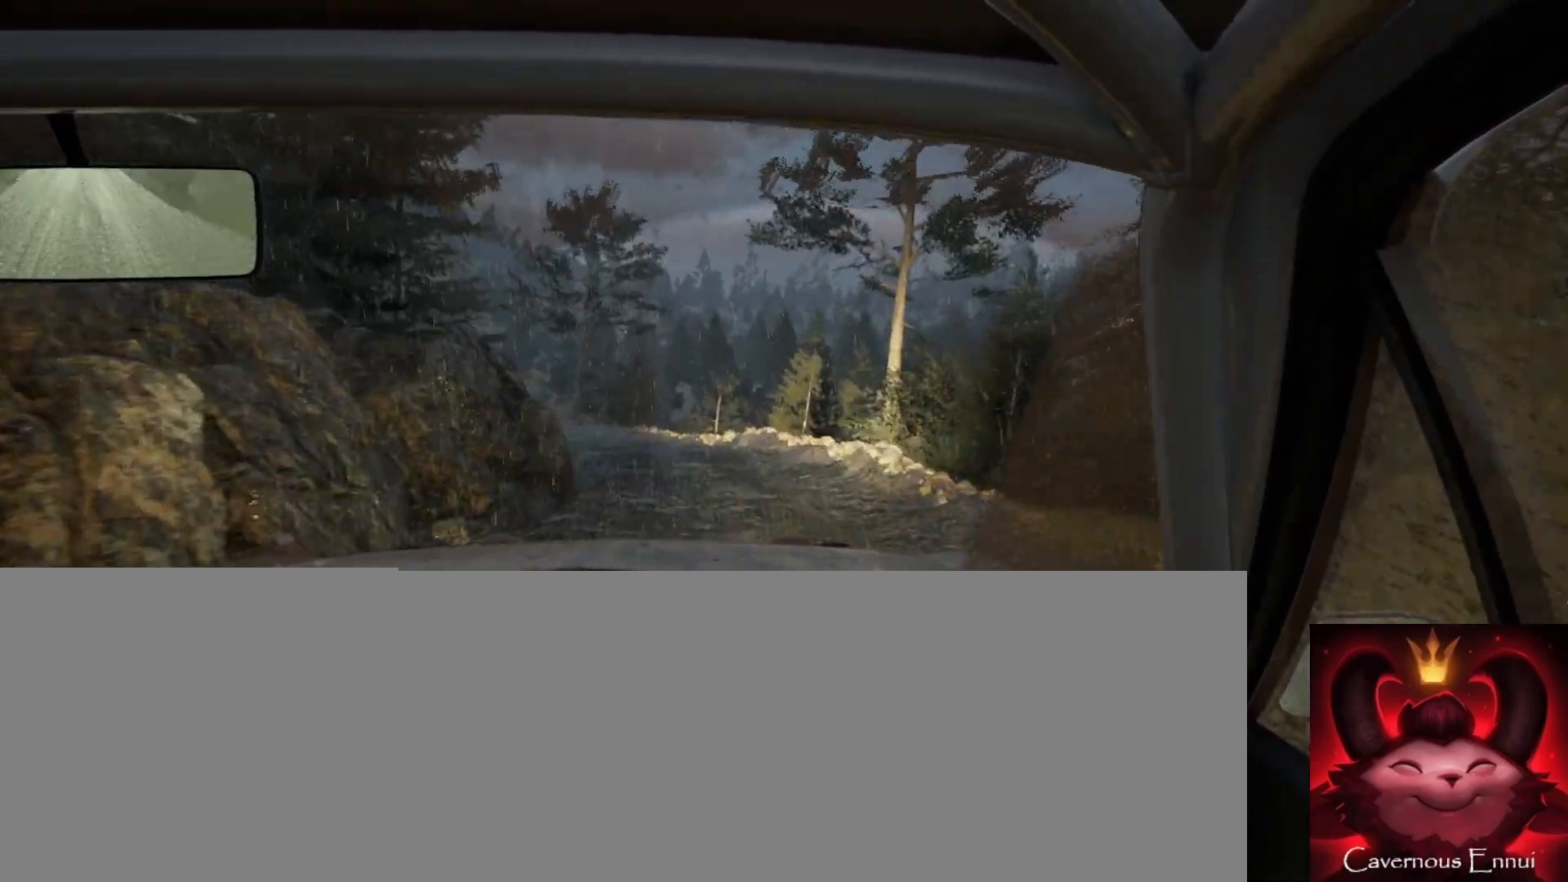
{"buttons": [], "left_stick": "center", "right_stick": "center", "events": [[67, "right_stick", "up"], [83, "left_stick", "center"], [167, "right_stick", "center"], [183, "left_stick", "left"], [433, "left_stick", "center"]]}
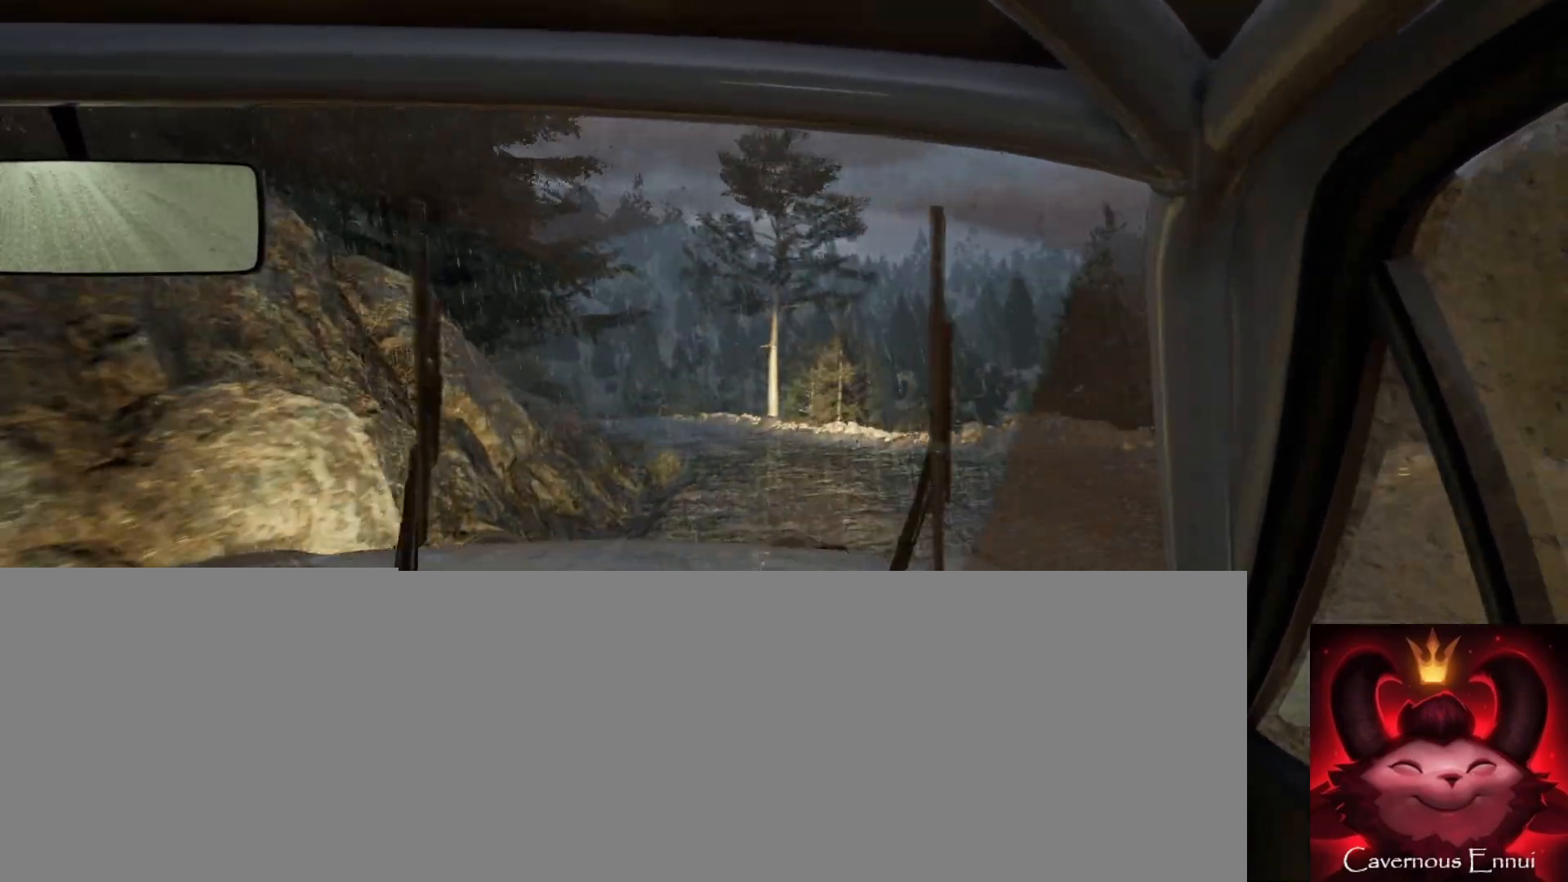
{"buttons": [], "left_stick": "center", "right_stick": "center", "events": [[217, "left_stick", "down-left"], [367, "left_stick", "center"]]}
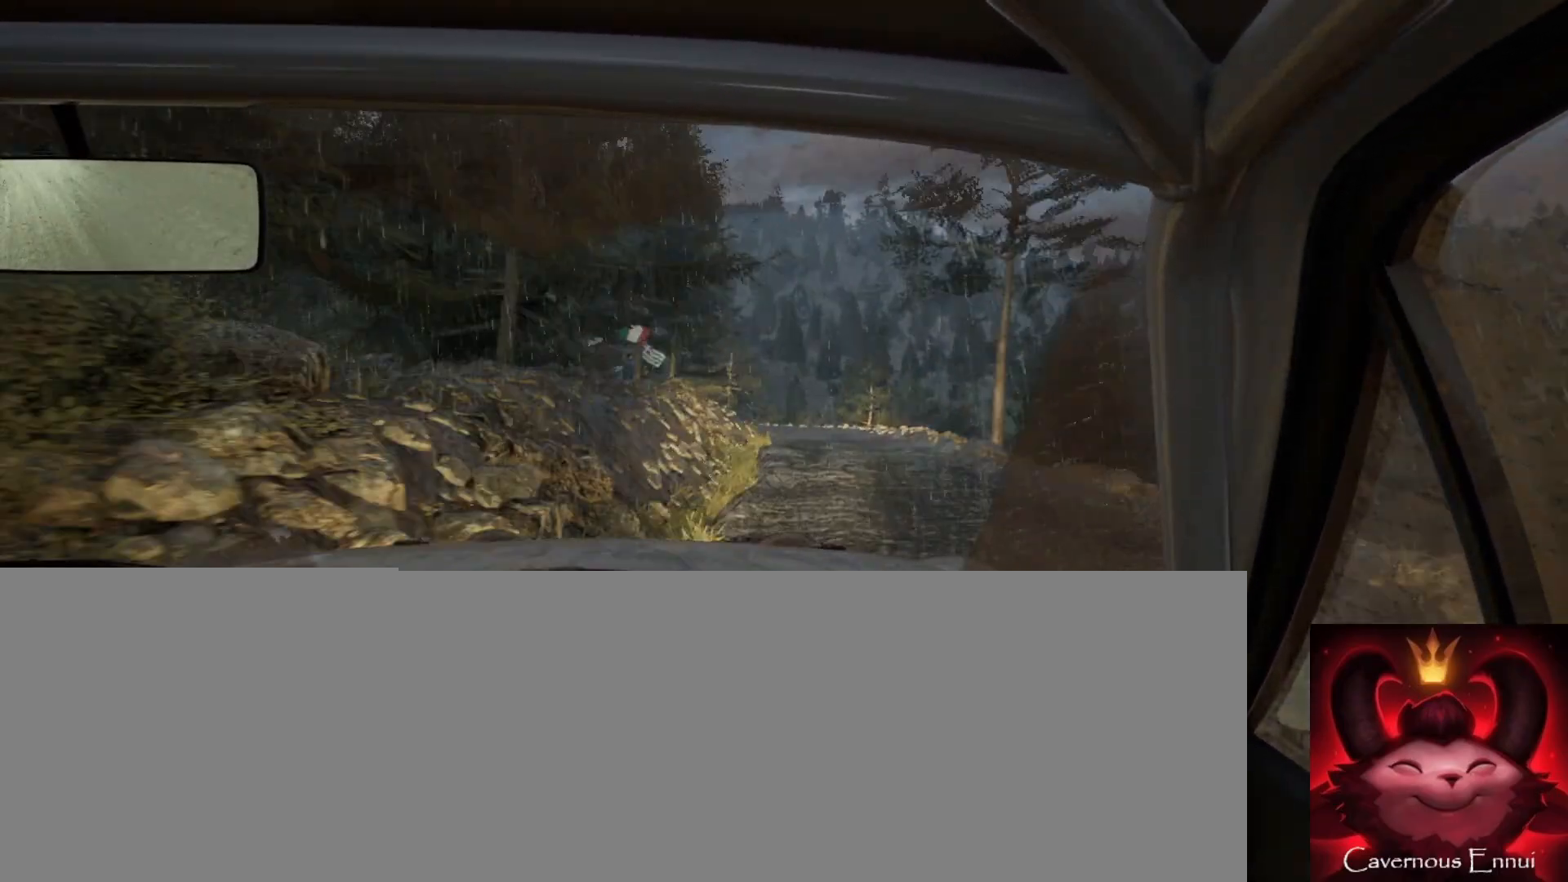
{"buttons": [], "left_stick": "down-left", "right_stick": "up", "events": [[33, "right_stick", "up"], [50, "left_stick", "right"], [333, "left_stick", "center"], [433, "left_stick", "down-left"]]}
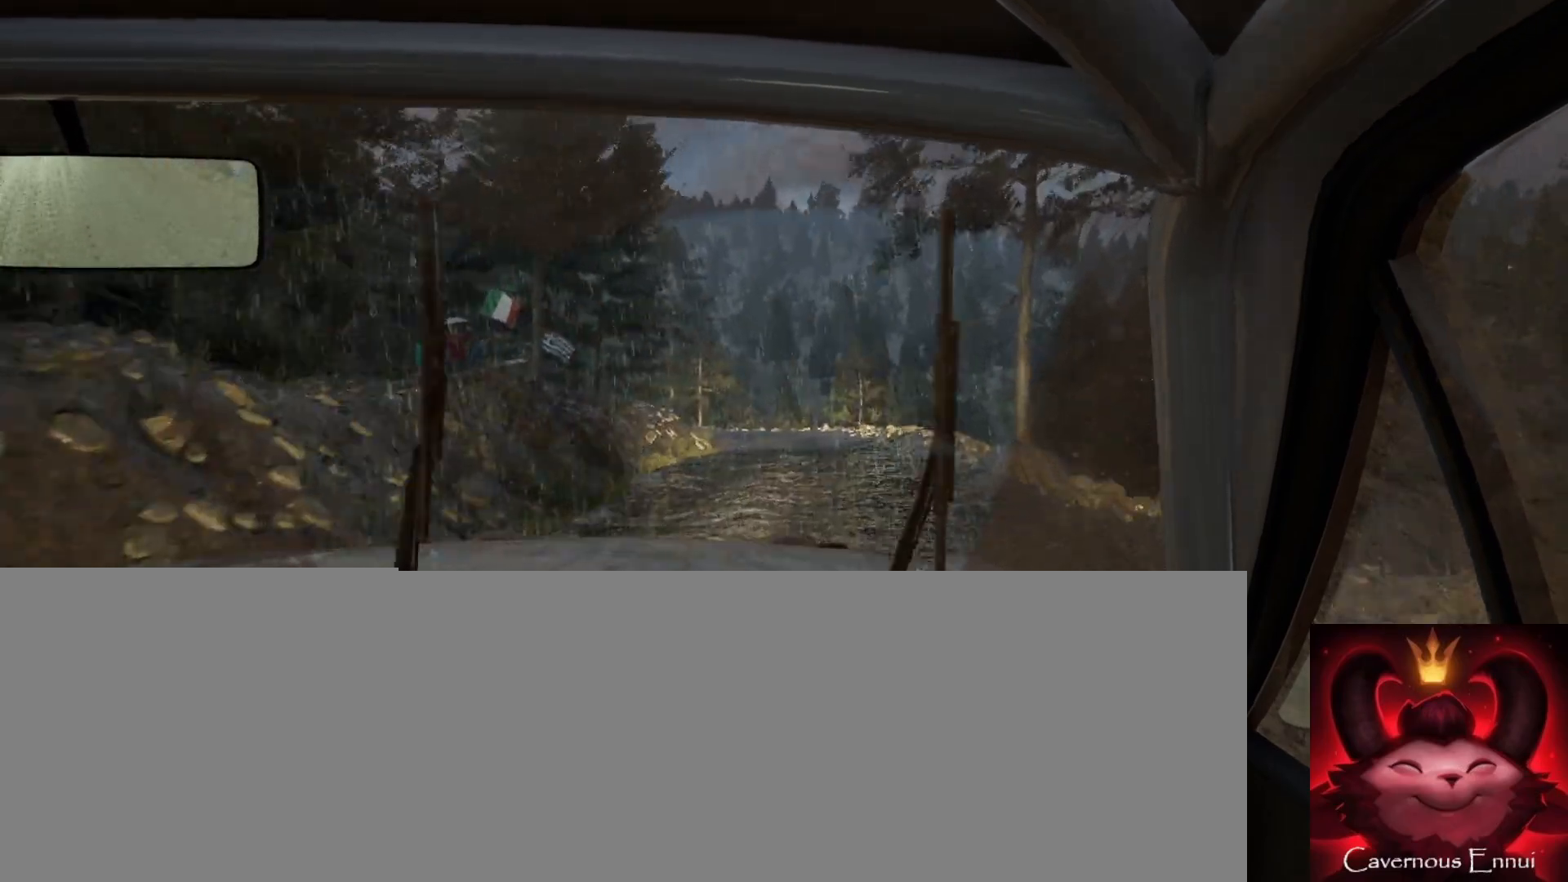
{"buttons": [], "left_stick": "center", "right_stick": "up", "events": [[133, "left_stick", "center"]]}
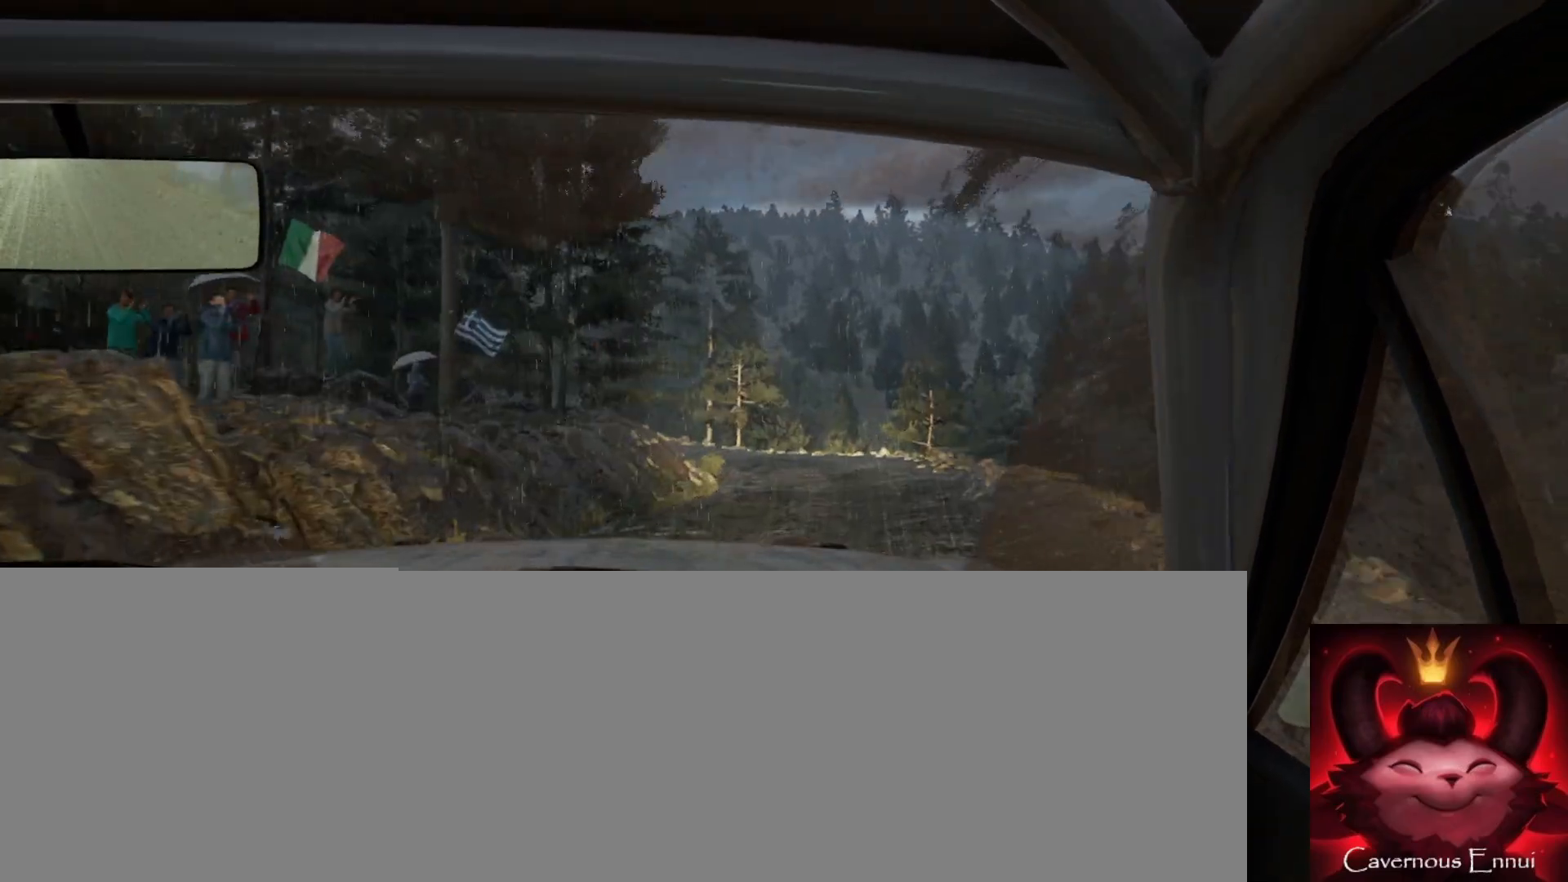
{"buttons": [], "left_stick": "right", "right_stick": "center", "events": [[133, "left_stick", "left"], [250, "right_stick", "center"], [300, "left_stick", "center"], [500, "left_stick", "right"]]}
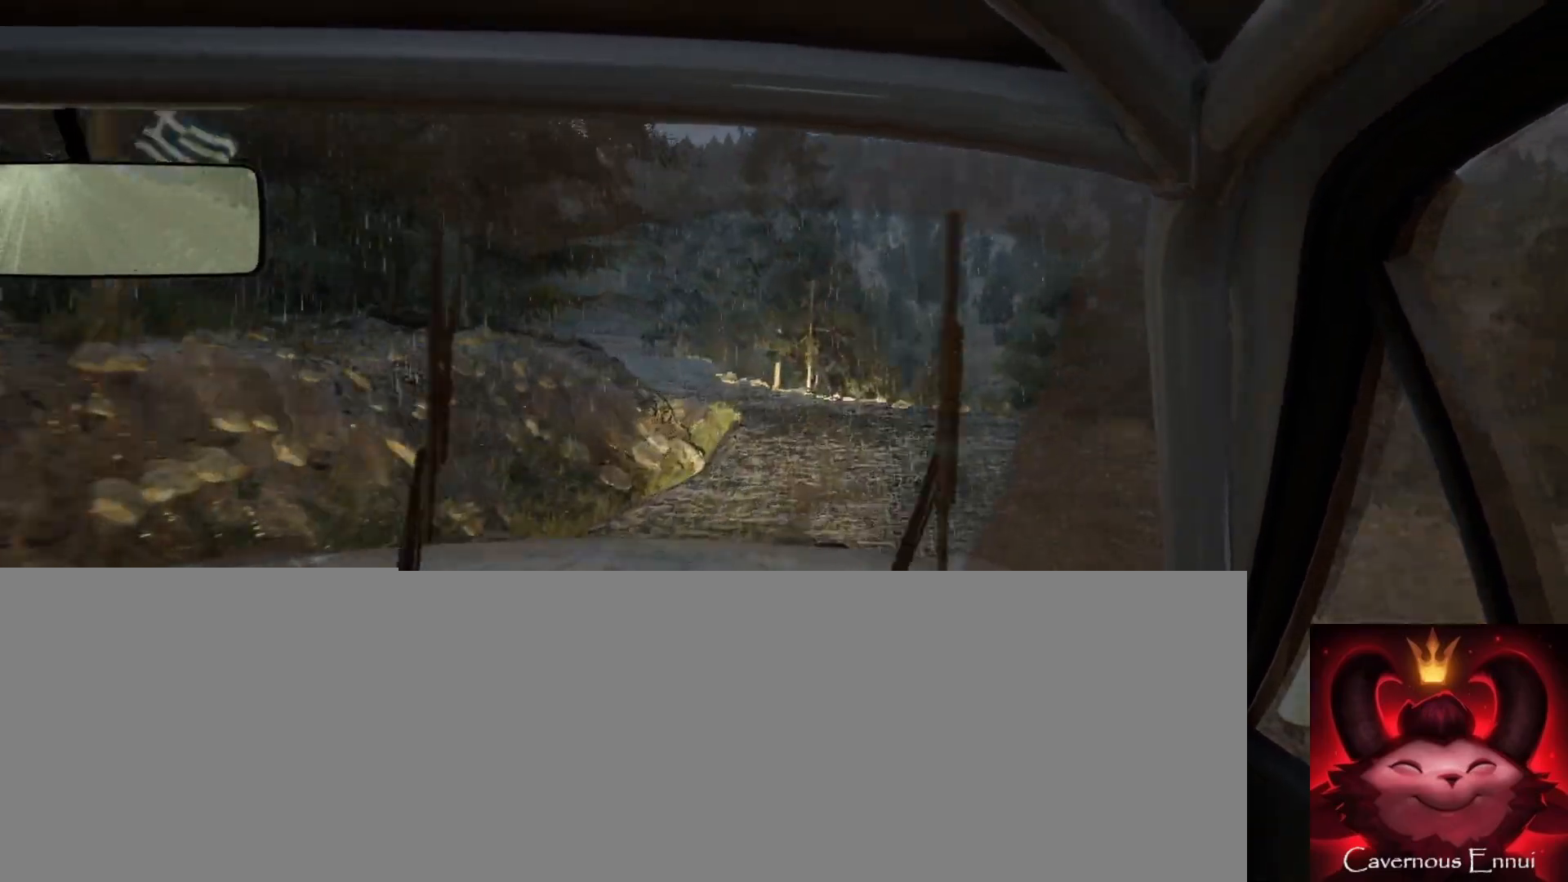
{"buttons": [], "left_stick": "center", "right_stick": "center", "events": [[33, "right_stick", "up"], [100, "left_stick", "center"], [167, "right_stick", "center"], [183, "left_stick", "down-left"], [467, "left_stick", "center"]]}
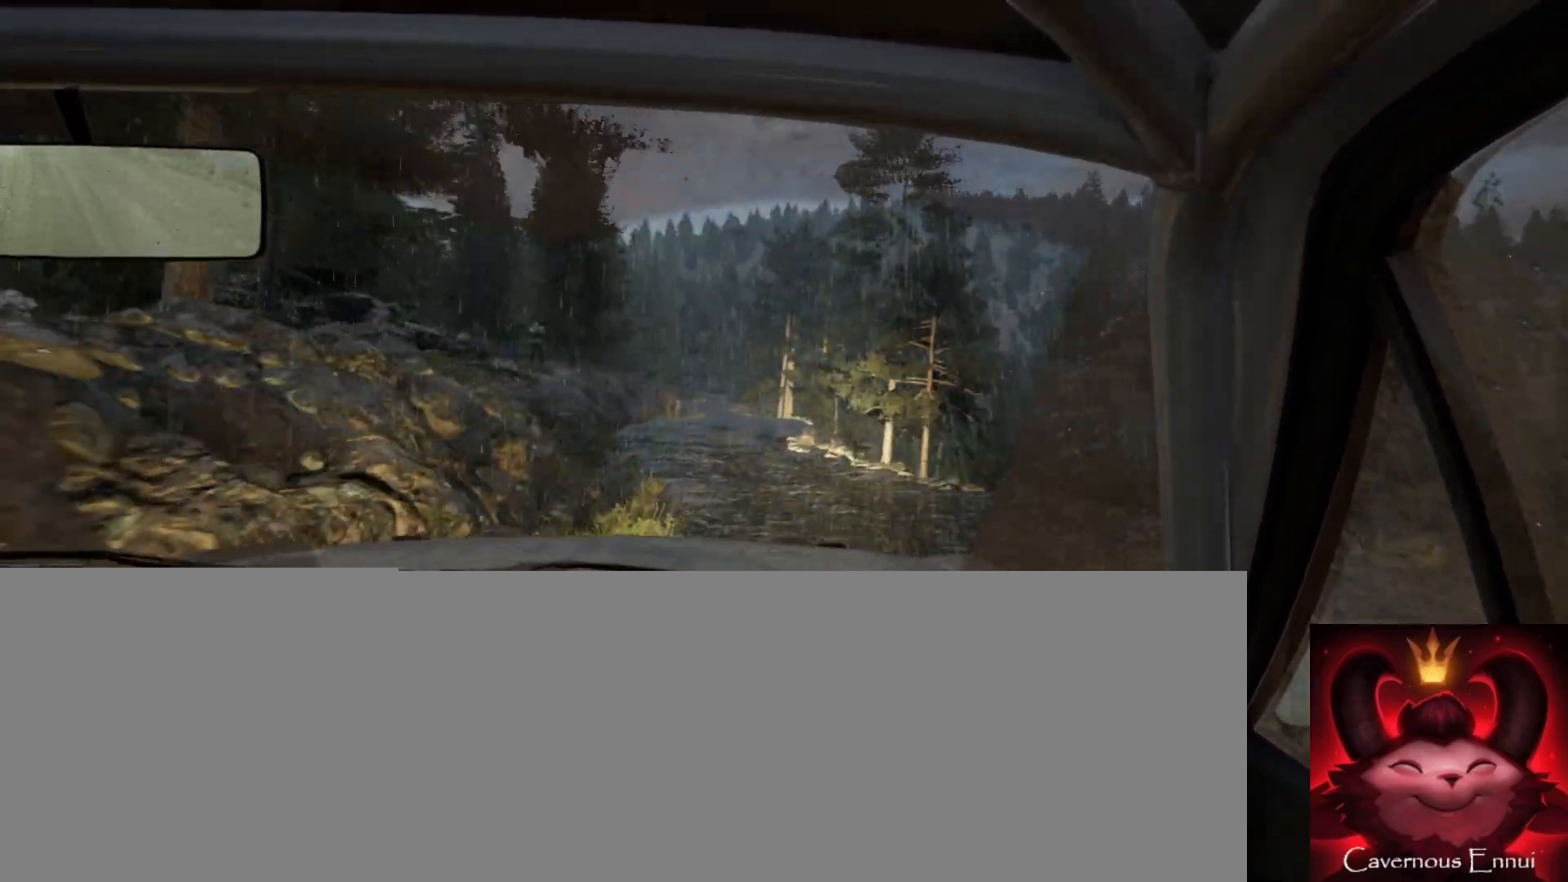
{"buttons": [], "left_stick": "center", "right_stick": "center", "events": [[200, "left_stick", "right"], [233, "right_stick", "up"], [300, "left_stick", "center"], [333, "right_stick", "center"]]}
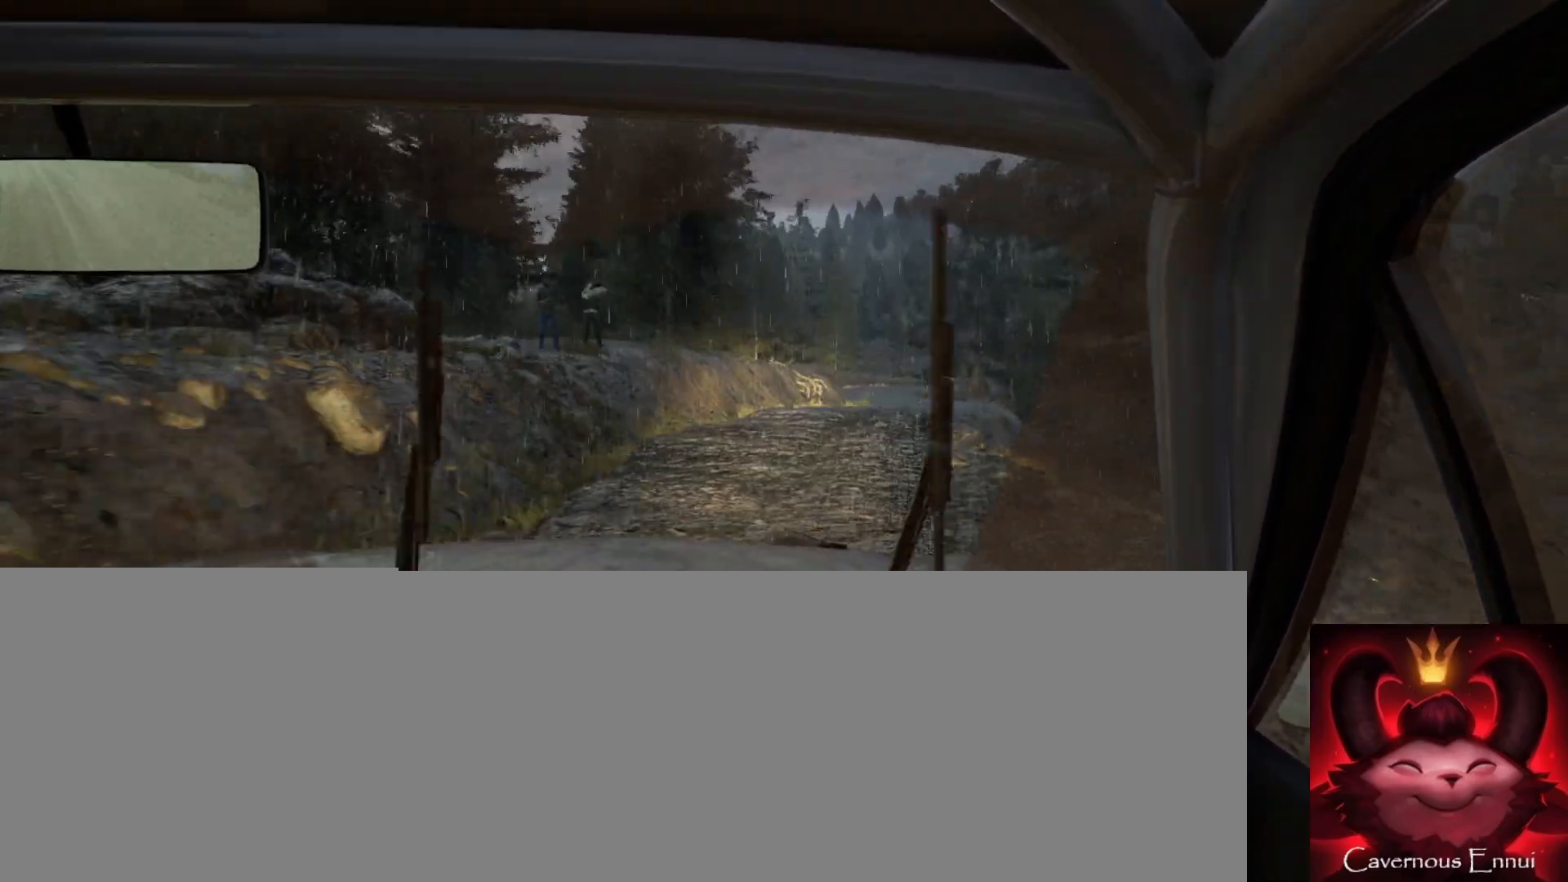
{"buttons": [], "left_stick": "left", "right_stick": "up", "events": [[117, "left_stick", "right"], [117, "right_stick", "up"], [317, "left_stick", "center"], [400, "left_stick", "right"], [500, "left_stick", "left"]]}
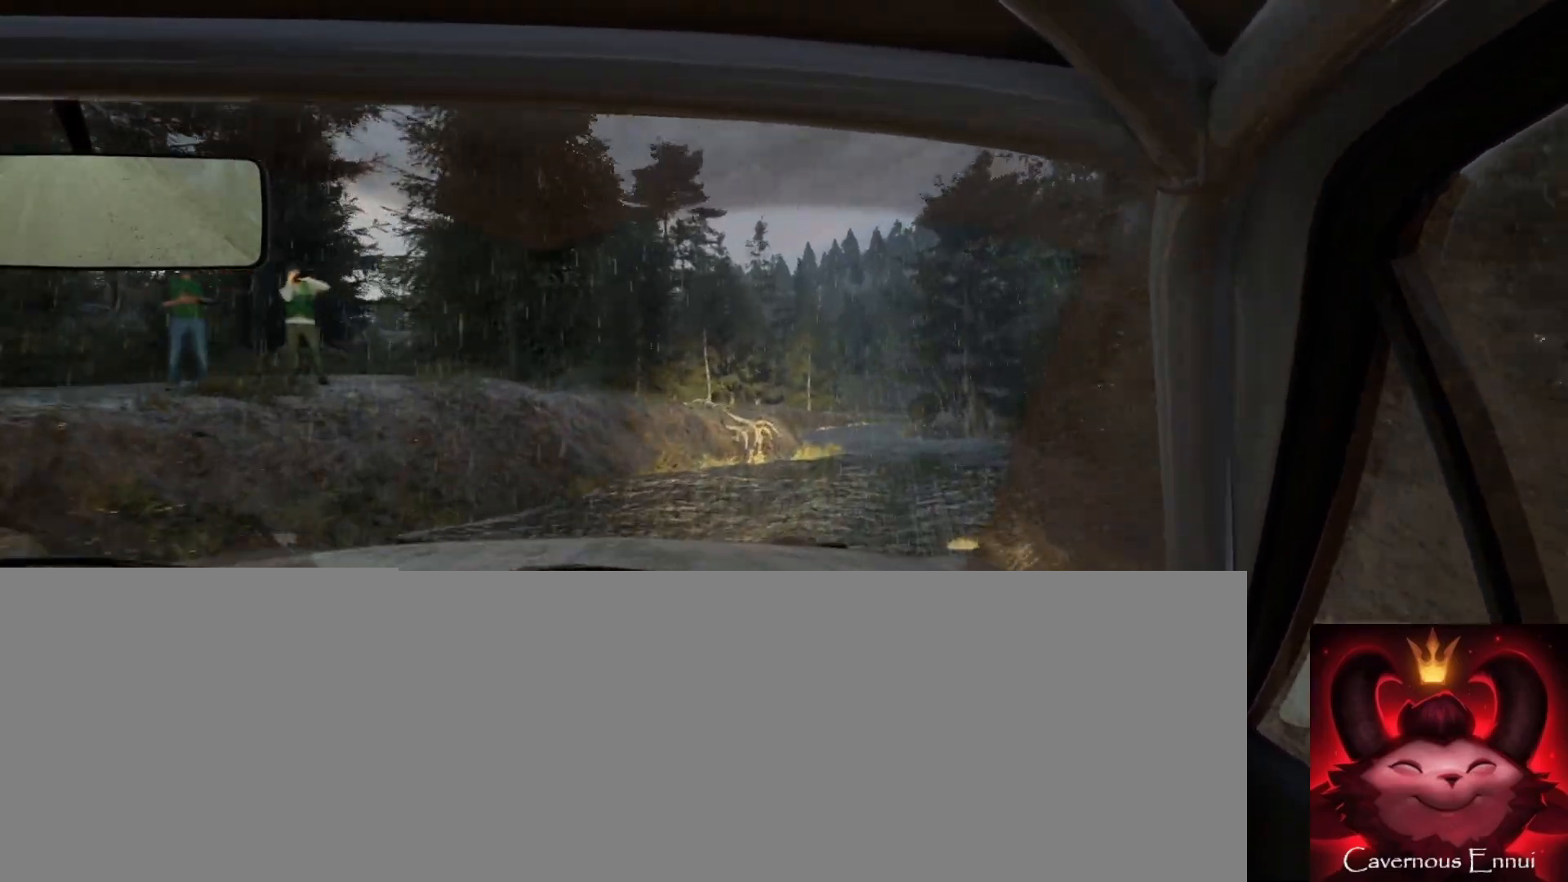
{"buttons": [], "left_stick": "center", "right_stick": "up", "events": [[17, "left_stick", "center"]]}
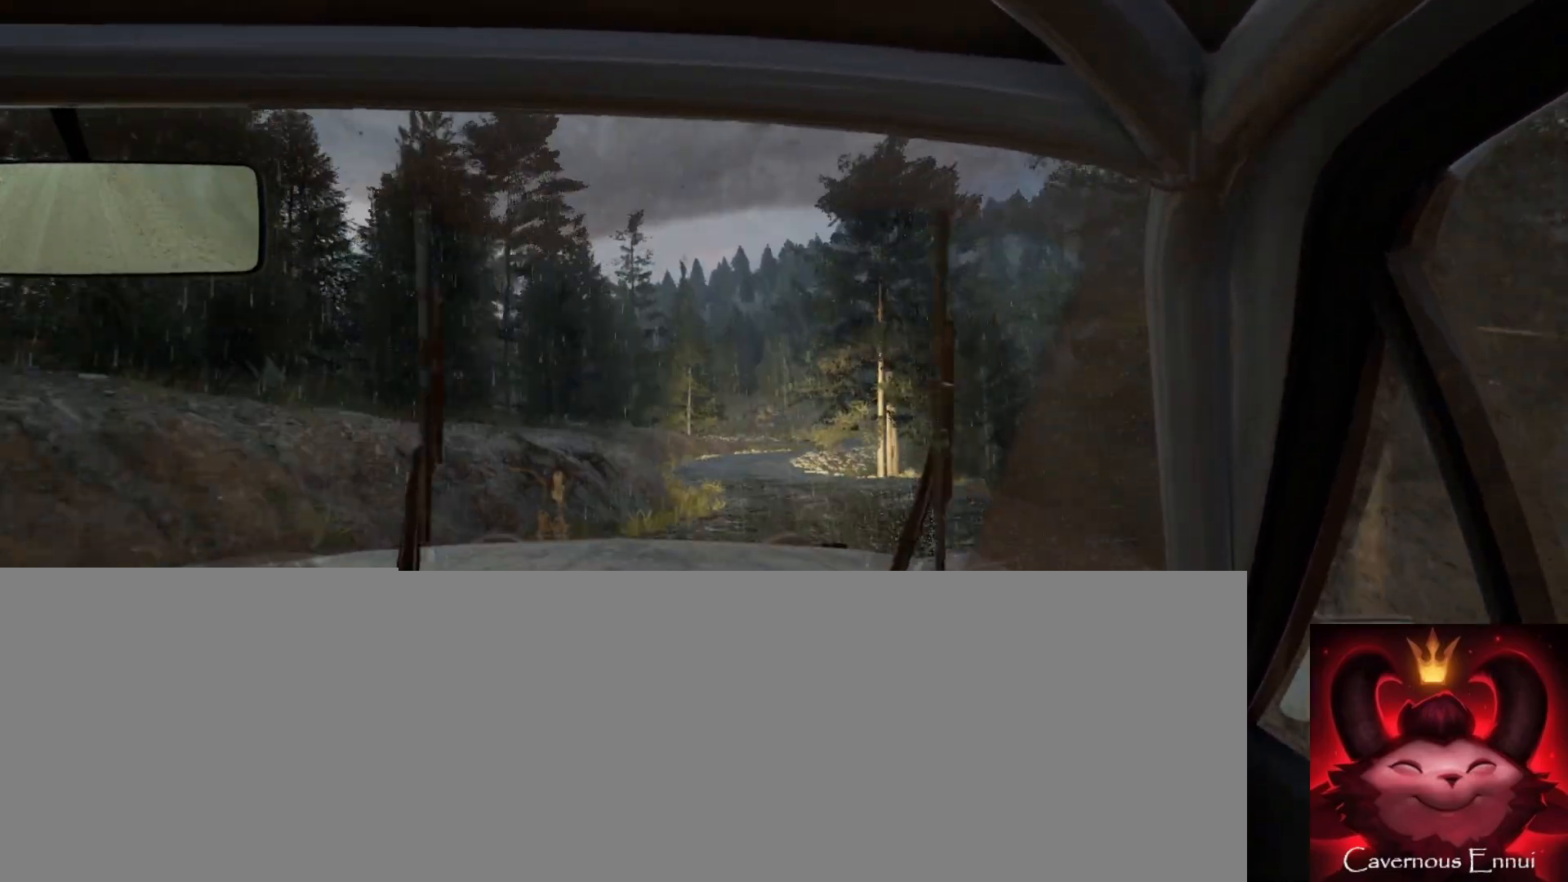
{"buttons": [], "left_stick": "center", "right_stick": "center", "events": [[217, "left_stick", "left"], [450, "right_stick", "center"], [467, "left_stick", "center"]]}
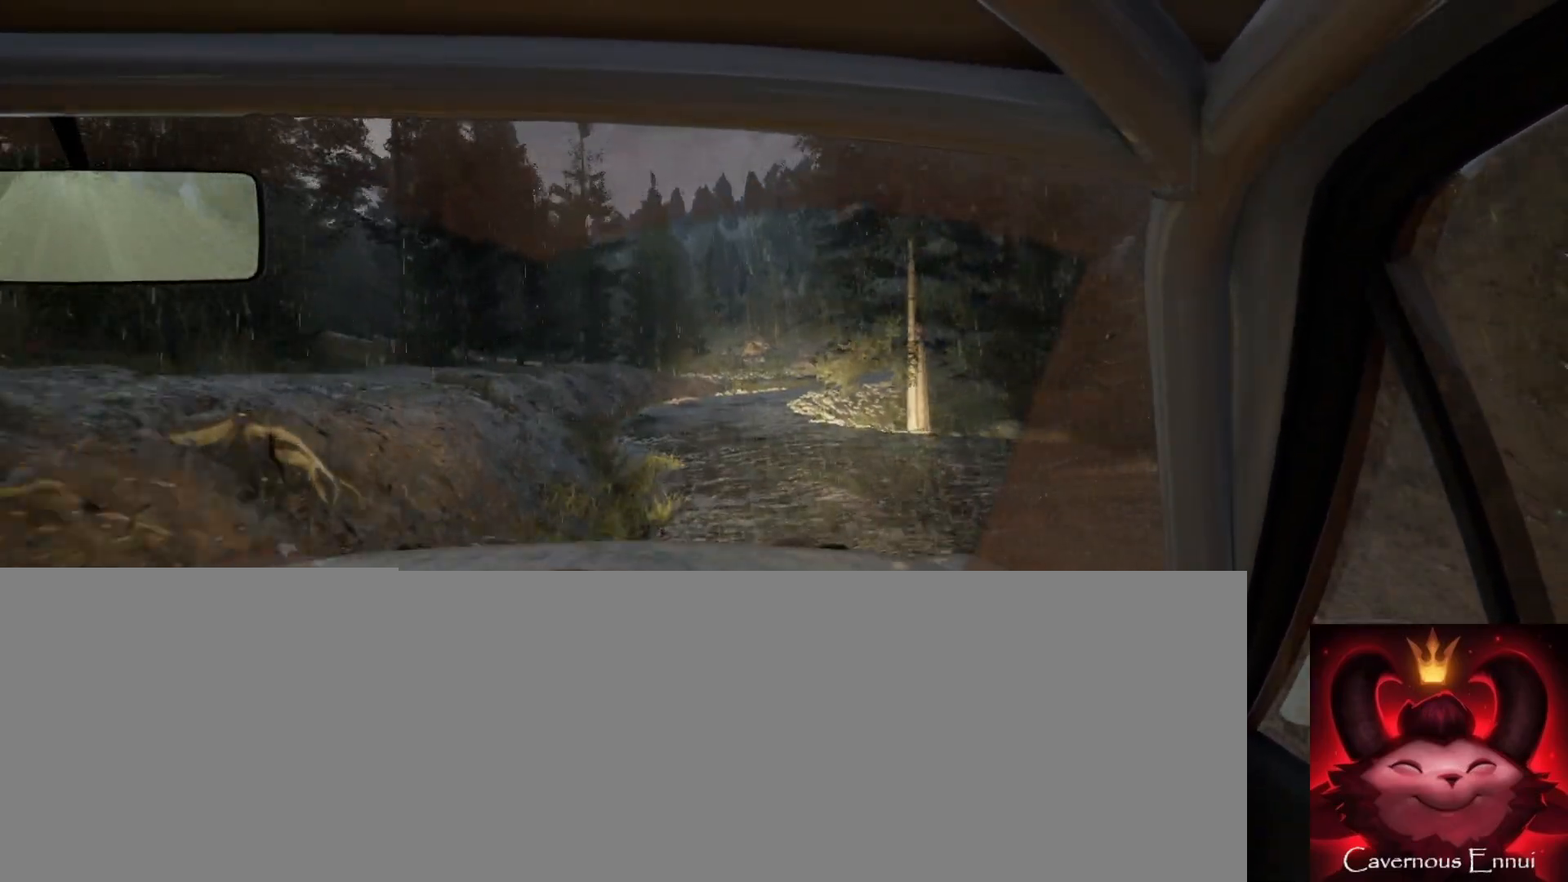
{"buttons": [], "left_stick": "center", "right_stick": "center", "events": [[150, "right_stick", "up"], [300, "left_stick", "right"], [383, "right_stick", "center"], [500, "left_stick", "center"]]}
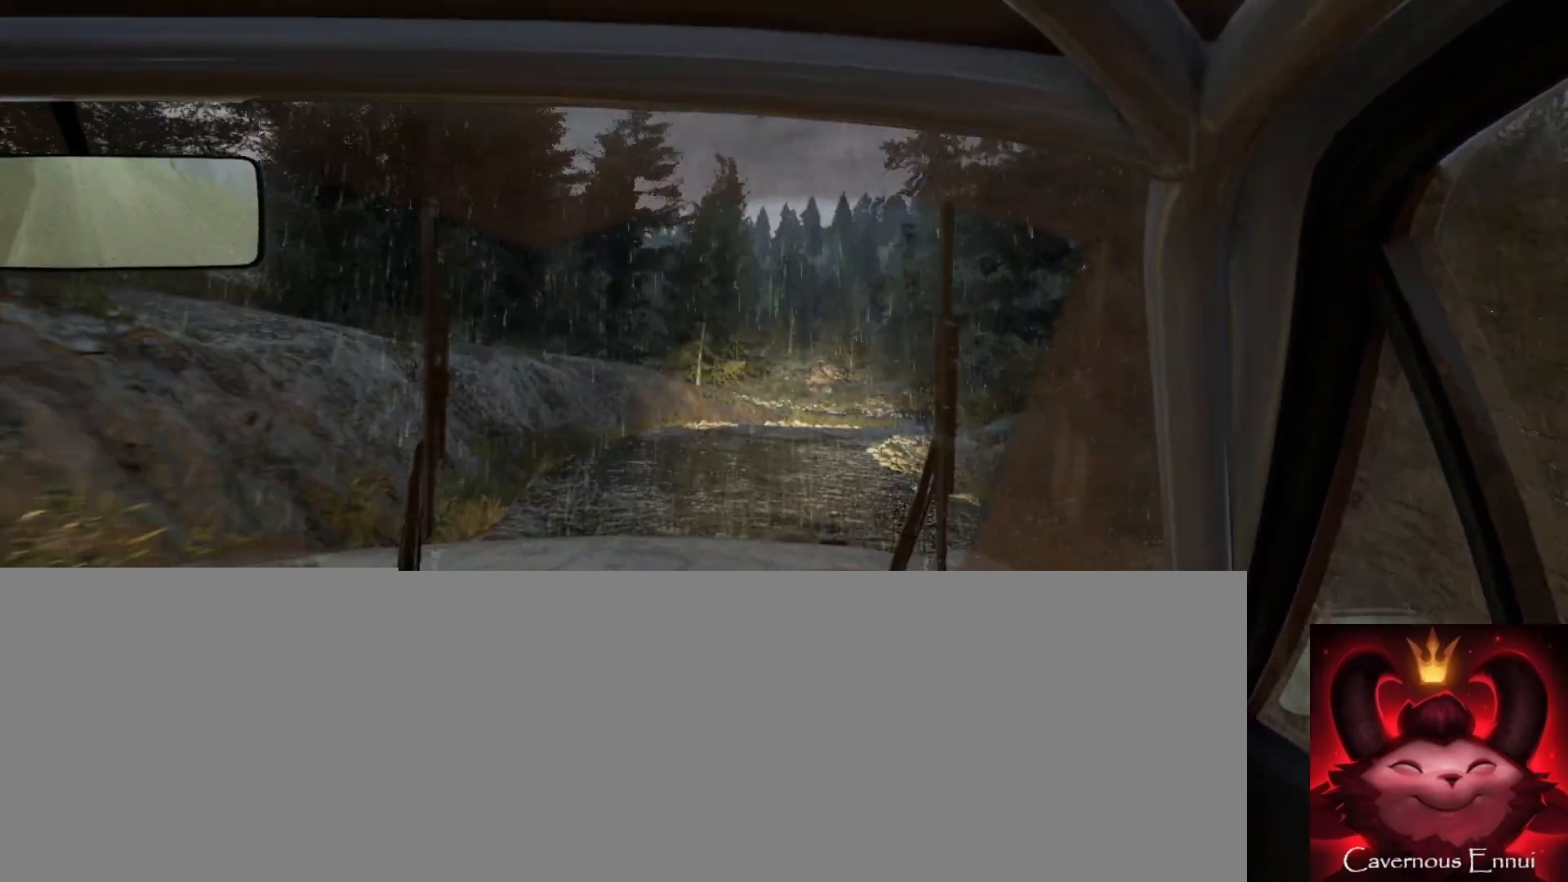
{"buttons": ["L2"], "left_stick": "right", "right_stick": "center", "events": [[33, "right_stick", "up"], [250, "right_stick", "center"], [400, "left_stick", "right"], [500, "L2", "down"]]}
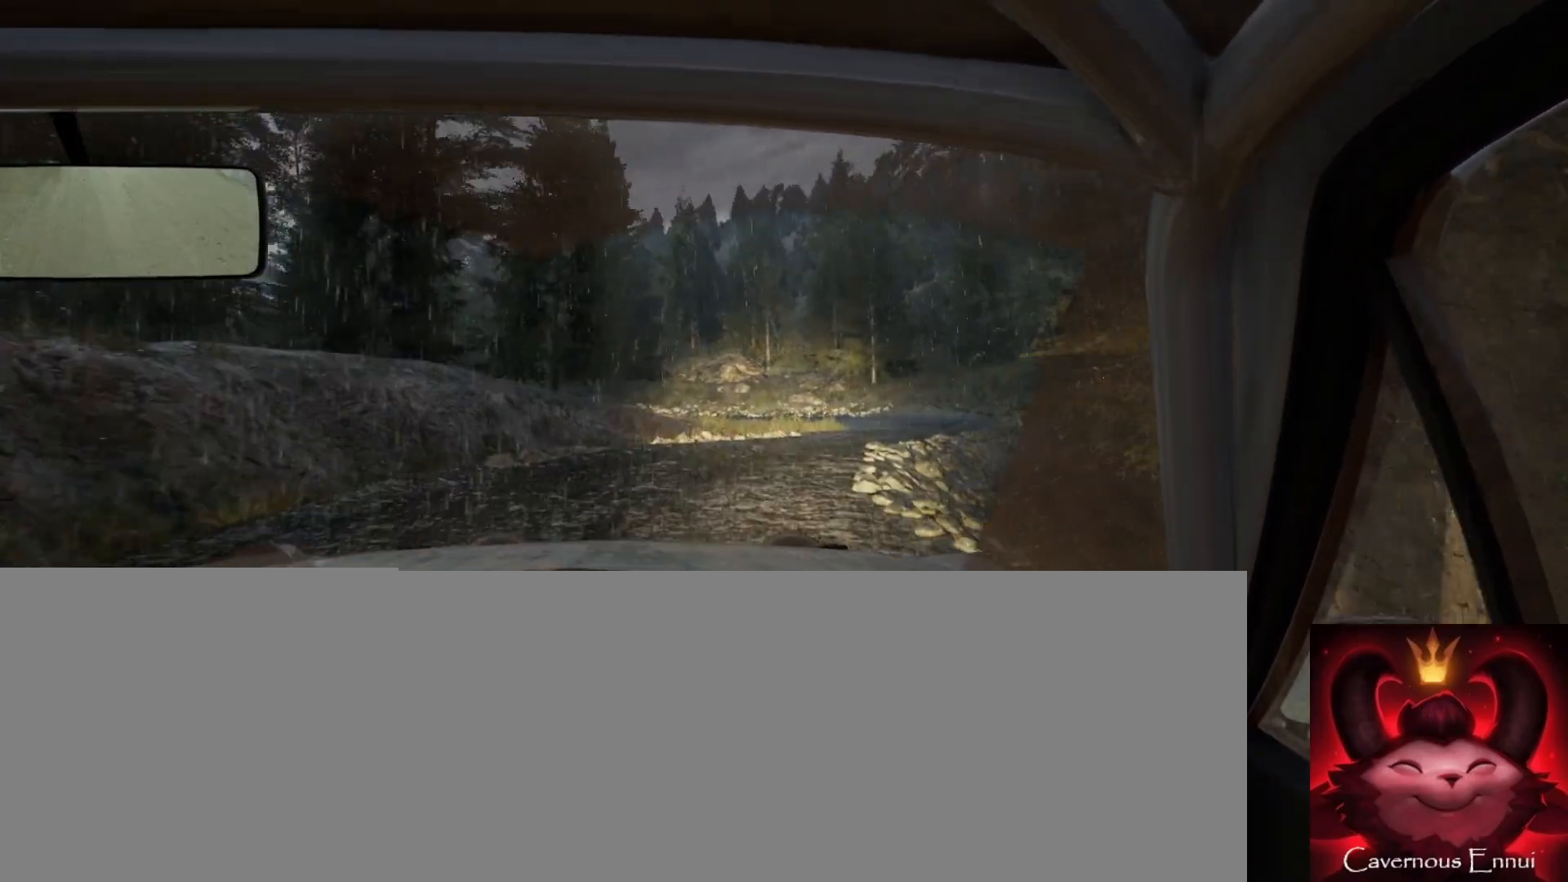
{"buttons": [], "left_stick": "center", "right_stick": "center", "events": [[117, "L1", "down"], [117, "L2", "up"], [183, "L1", "up"], [200, "left_stick", "center"]]}
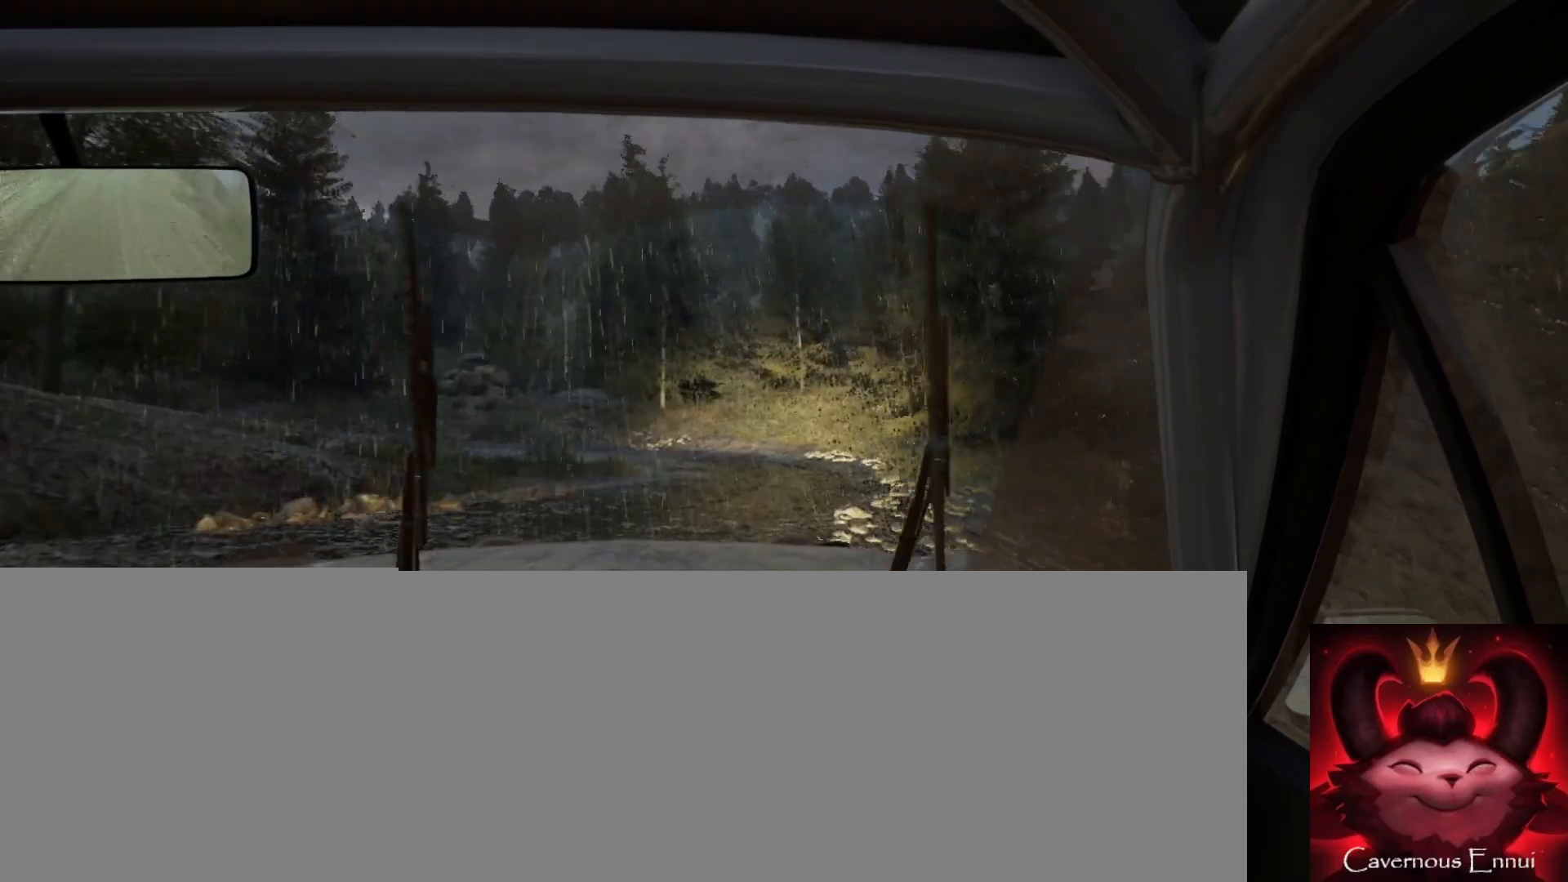
{"buttons": ["L2"], "left_stick": "left", "right_stick": "center", "events": [[133, "L2", "down"], [250, "L1", "down"], [250, "L2", "up"], [367, "L1", "up"], [450, "L2", "down"], [500, "left_stick", "left"]]}
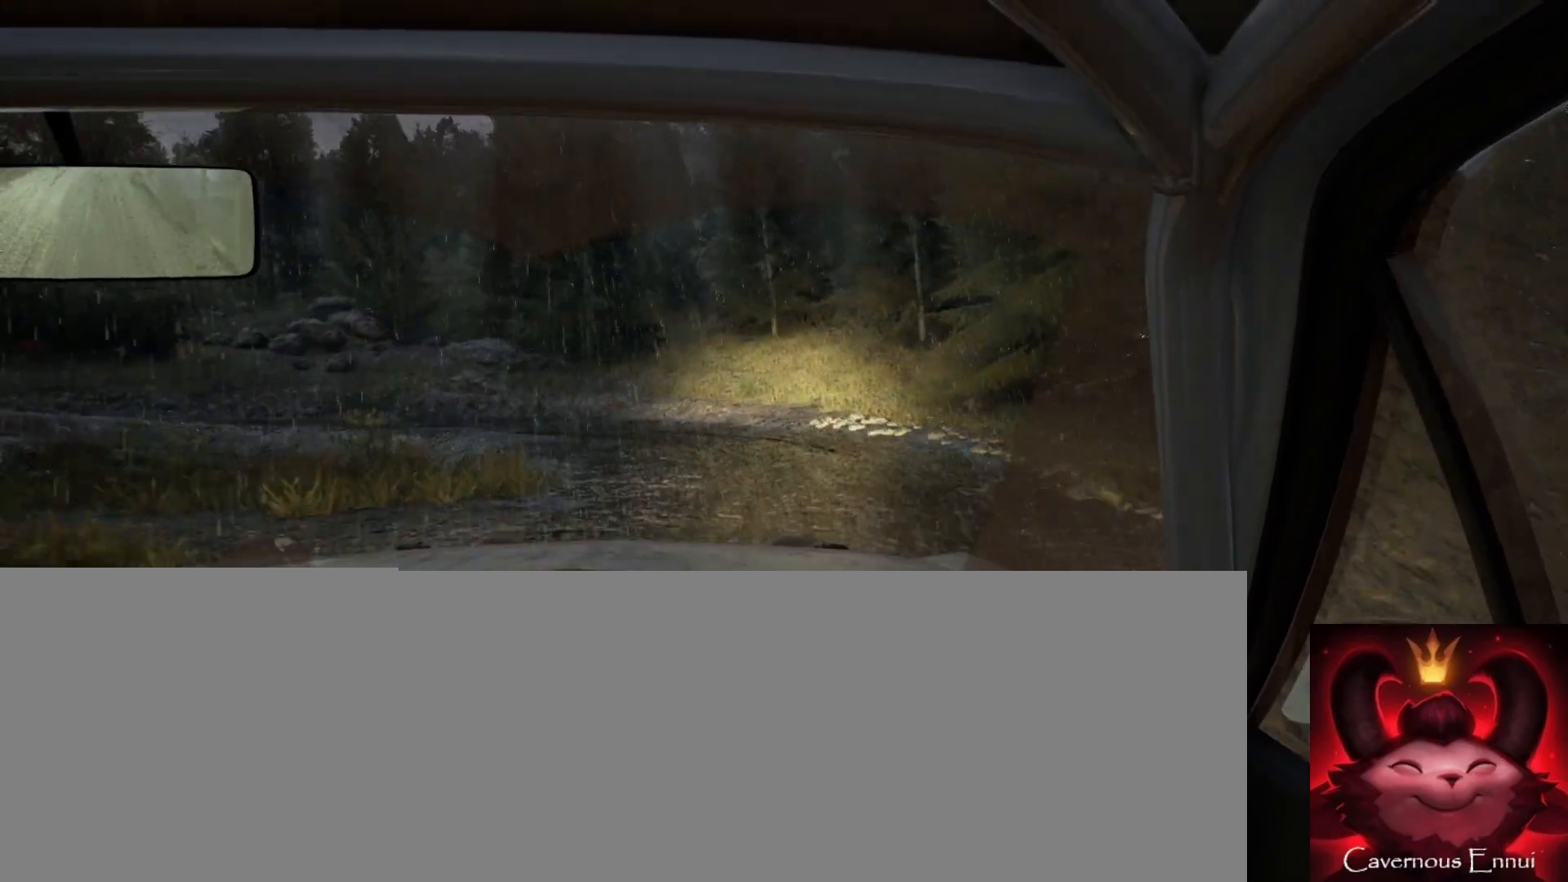
{"buttons": [], "left_stick": "center", "right_stick": "center", "events": [[350, "L2", "up"], [467, "left_stick", "center"]]}
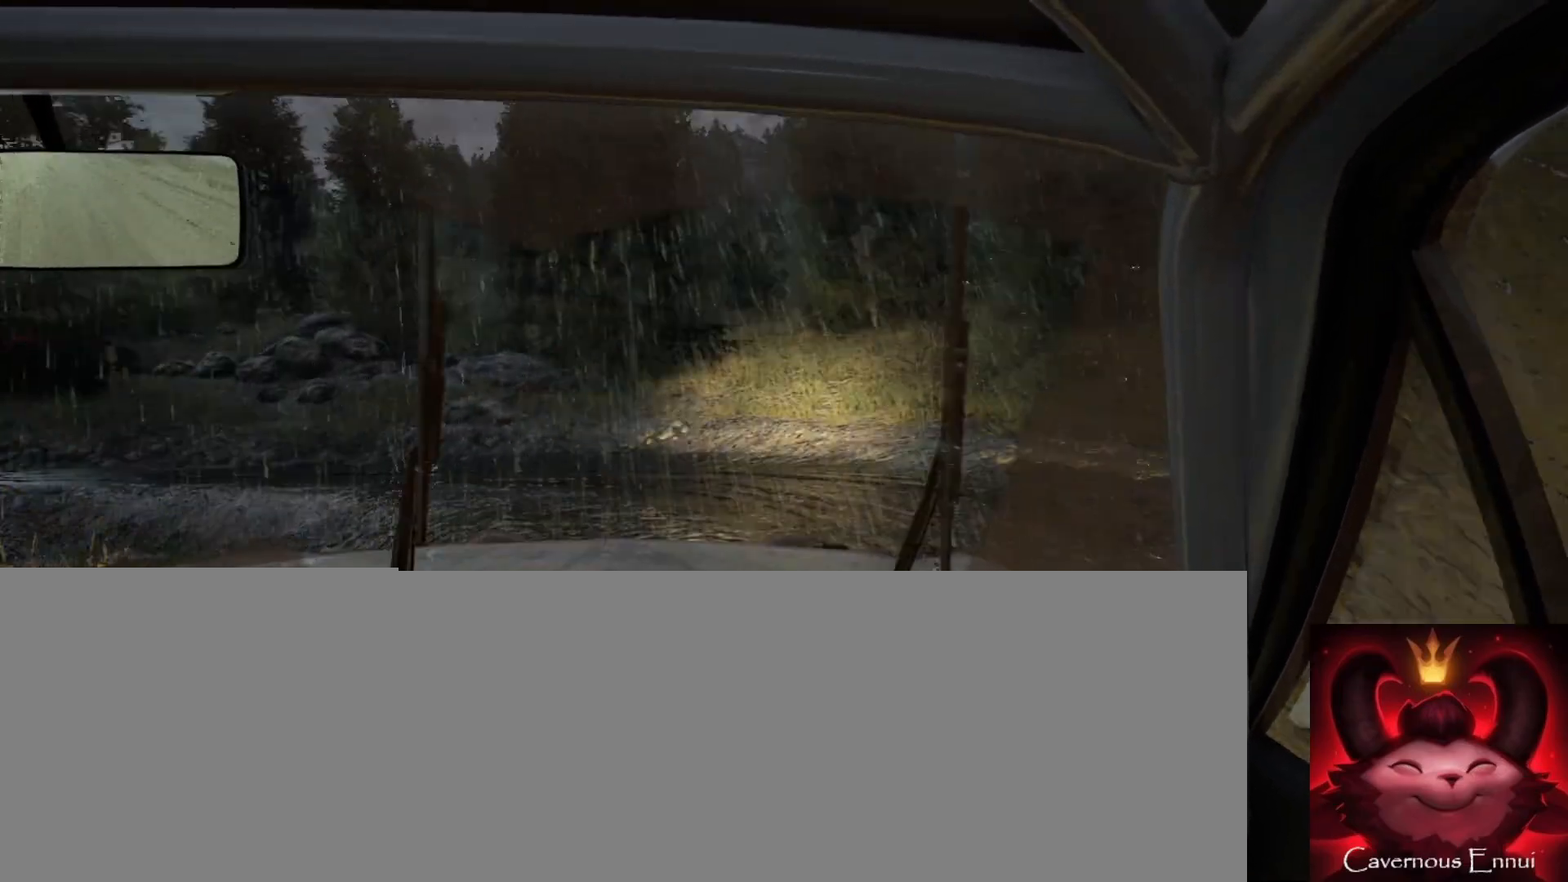
{"buttons": [], "left_stick": "center", "right_stick": "center", "events": [[83, "right_stick", "up"], [100, "left_stick", "left"], [267, "right_stick", "center"], [300, "L1", "down"], [367, "L1", "up"], [383, "left_stick", "center"]]}
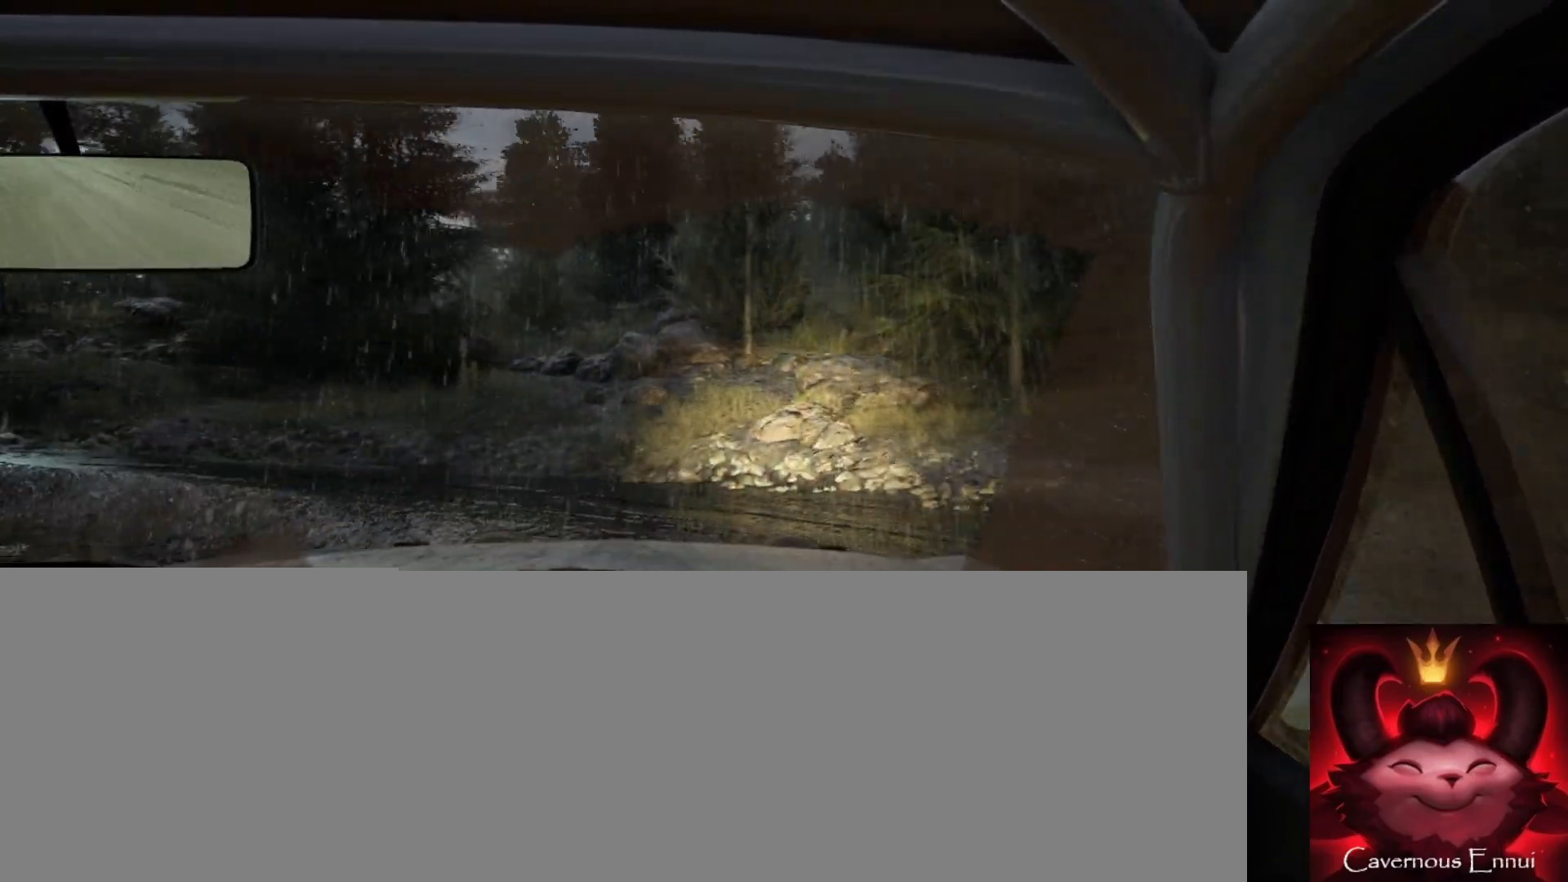
{"buttons": [], "left_stick": "left", "right_stick": "center", "events": [[100, "left_stick", "left"], [150, "right_stick", "up"], [217, "left_stick", "center"], [333, "left_stick", "left"], [483, "right_stick", "center"]]}